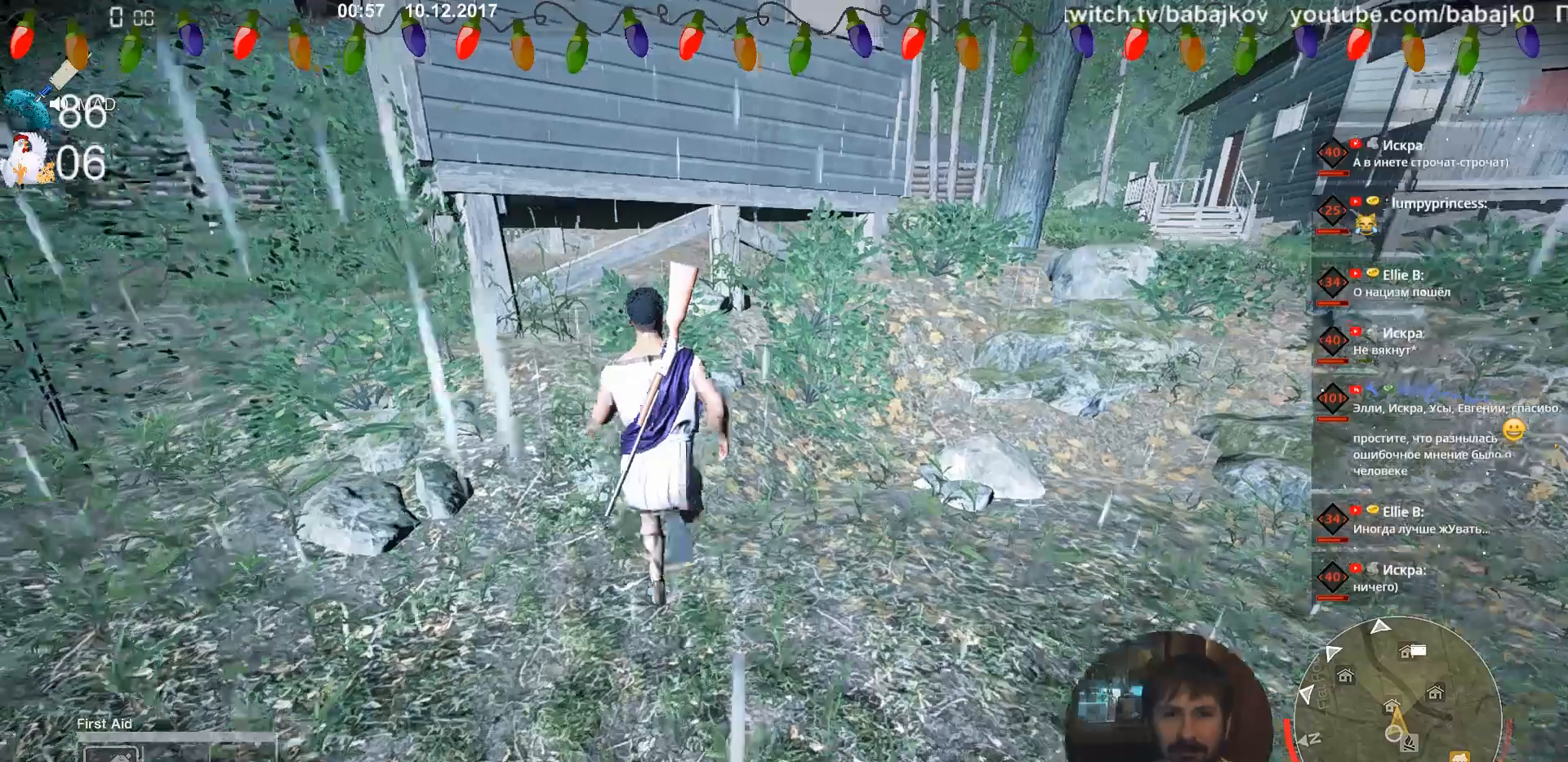
Gameplay with keyboard and mouse; each line is a JSON object with the keys and mouse buttons held at the frame after it. "events" lists presses ("down") and releases ("up") of "1", "2", "3", "4", "5", "a", "c", "ctrl", "d", "e", "f", "q", "r", "s", "shift", "space", "tab", "w", "x", "z", "mouse_left", "mouse_middle", "mouse_right", "mouse_wheel_up" and "mouse_wheel_down" between this image and that frame as [ms after this image, input, new state], when the widget could be followed in between. "mouse_left", "mouse_middle", "mouse_right", "mouse_wheel_up", "mouse_wheel_down" = the "left", "middle", "right", "wheel_up", "wheel_down" buttons of the "mouse" list. No other keys are recorded. Not read: mouse_move.
{"keys": ["shift", "w"], "mouse": [], "events": [[200, "d", "up"]]}
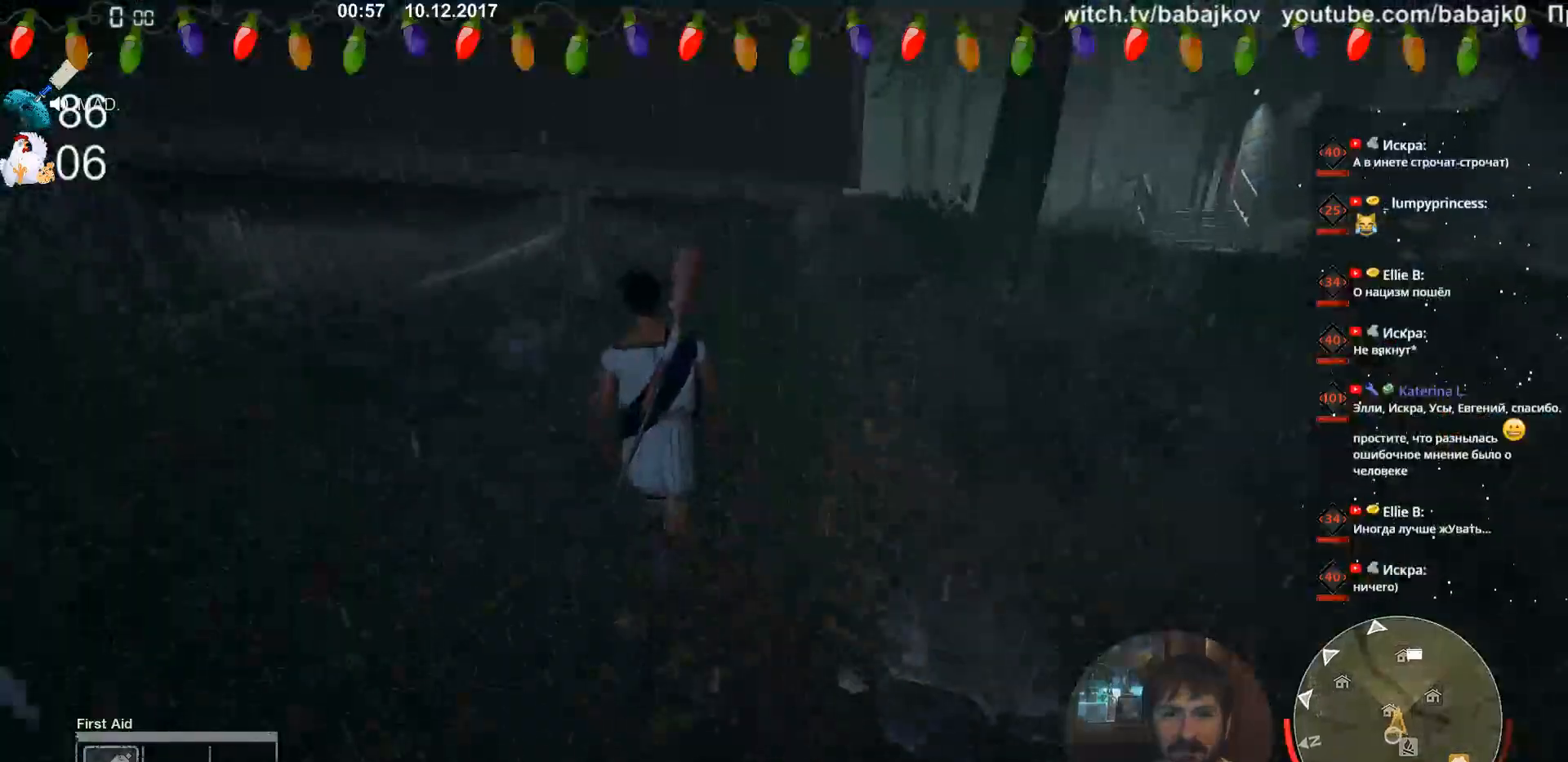
{"keys": ["d", "shift", "w"], "mouse": [], "events": [[380, "d", "down"]]}
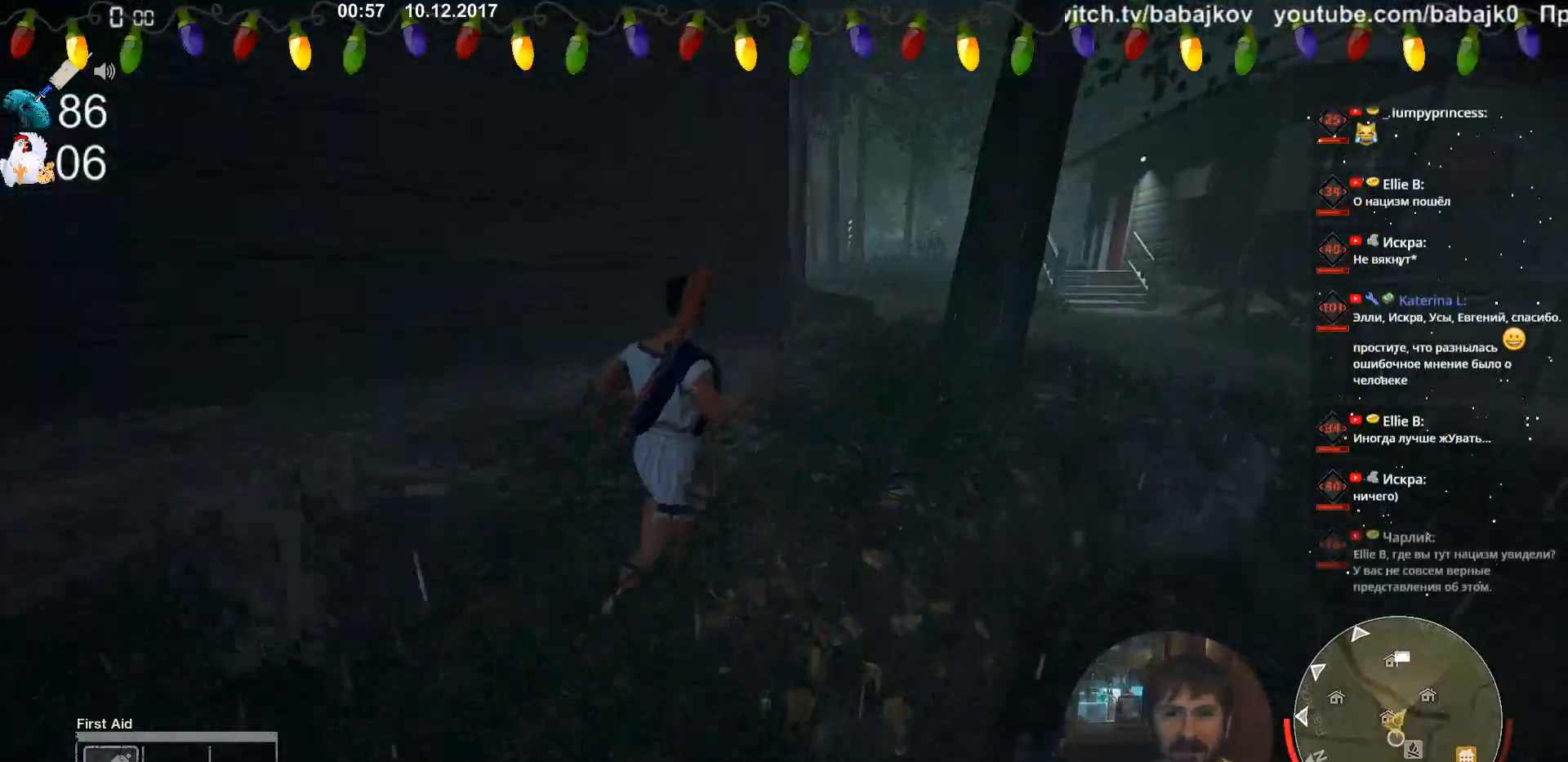
{"keys": ["shift", "w"], "mouse": [], "events": [[400, "d", "up"]]}
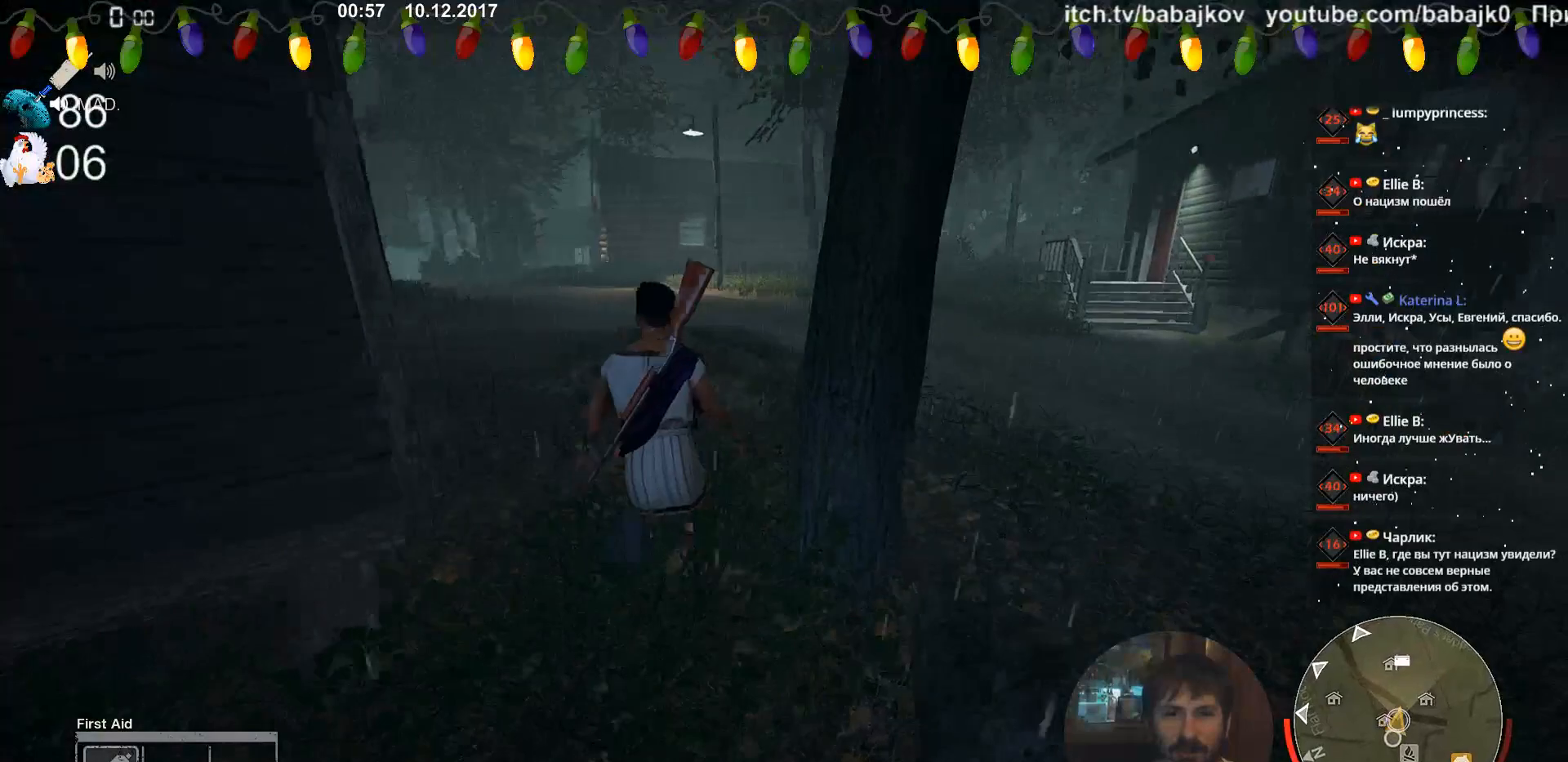
{"keys": ["shift", "w"], "mouse": [], "events": [[260, "a", "down"], [460, "a", "up"]]}
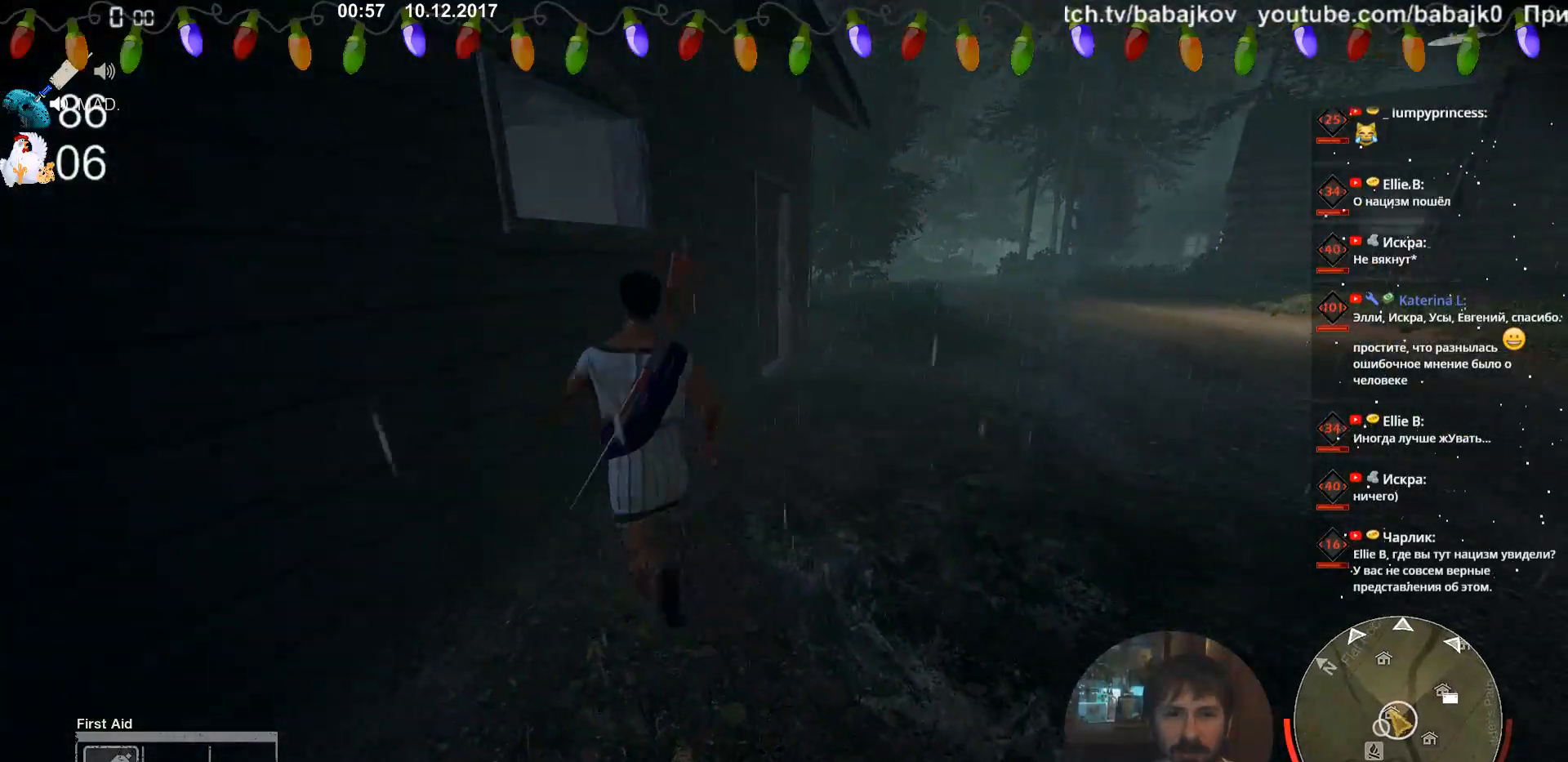
{"keys": ["d", "shift", "w"], "mouse": [], "events": [[140, "d", "down"]]}
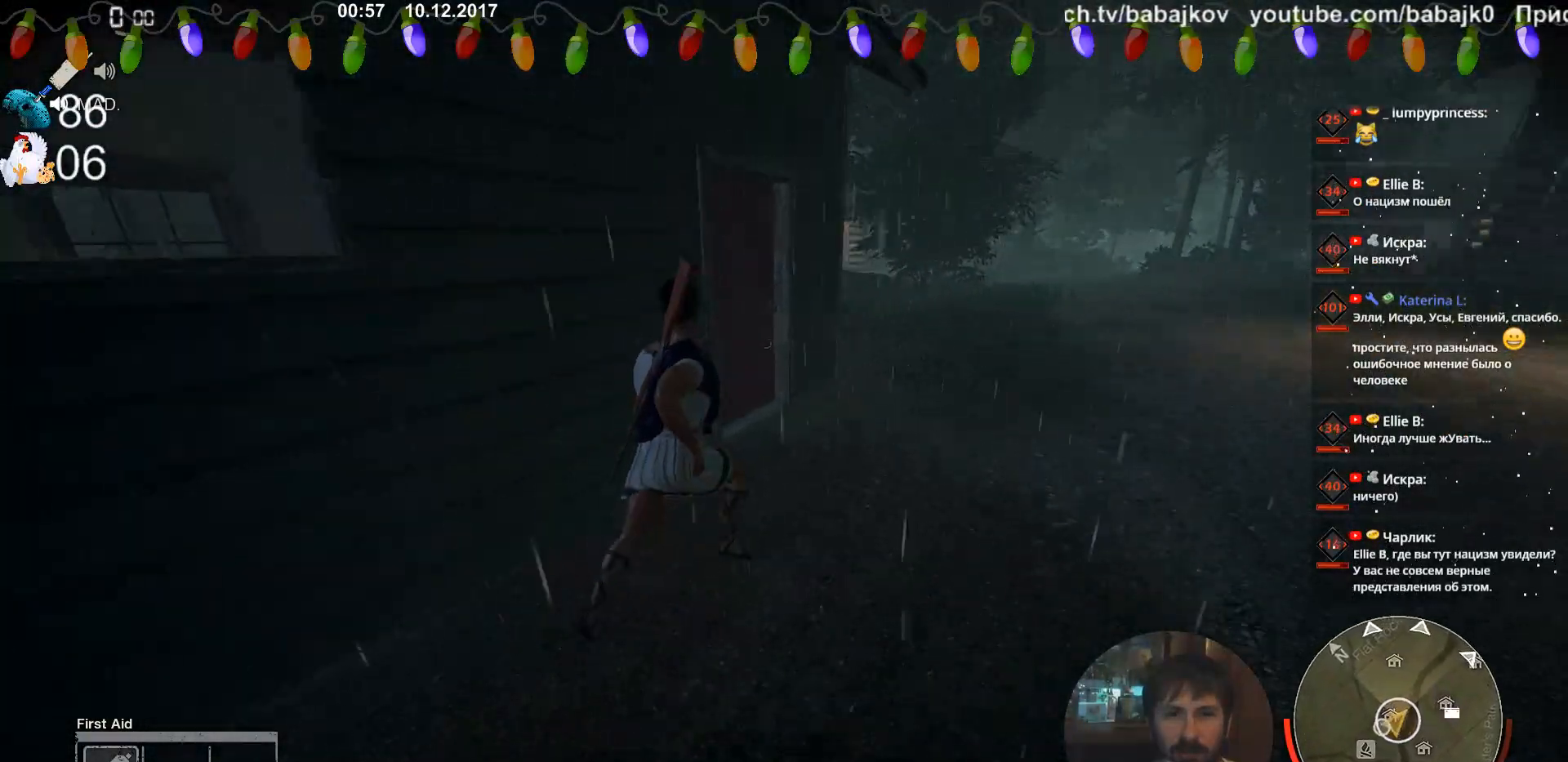
{"keys": ["shift", "w"], "mouse": [], "events": [[140, "d", "up"]]}
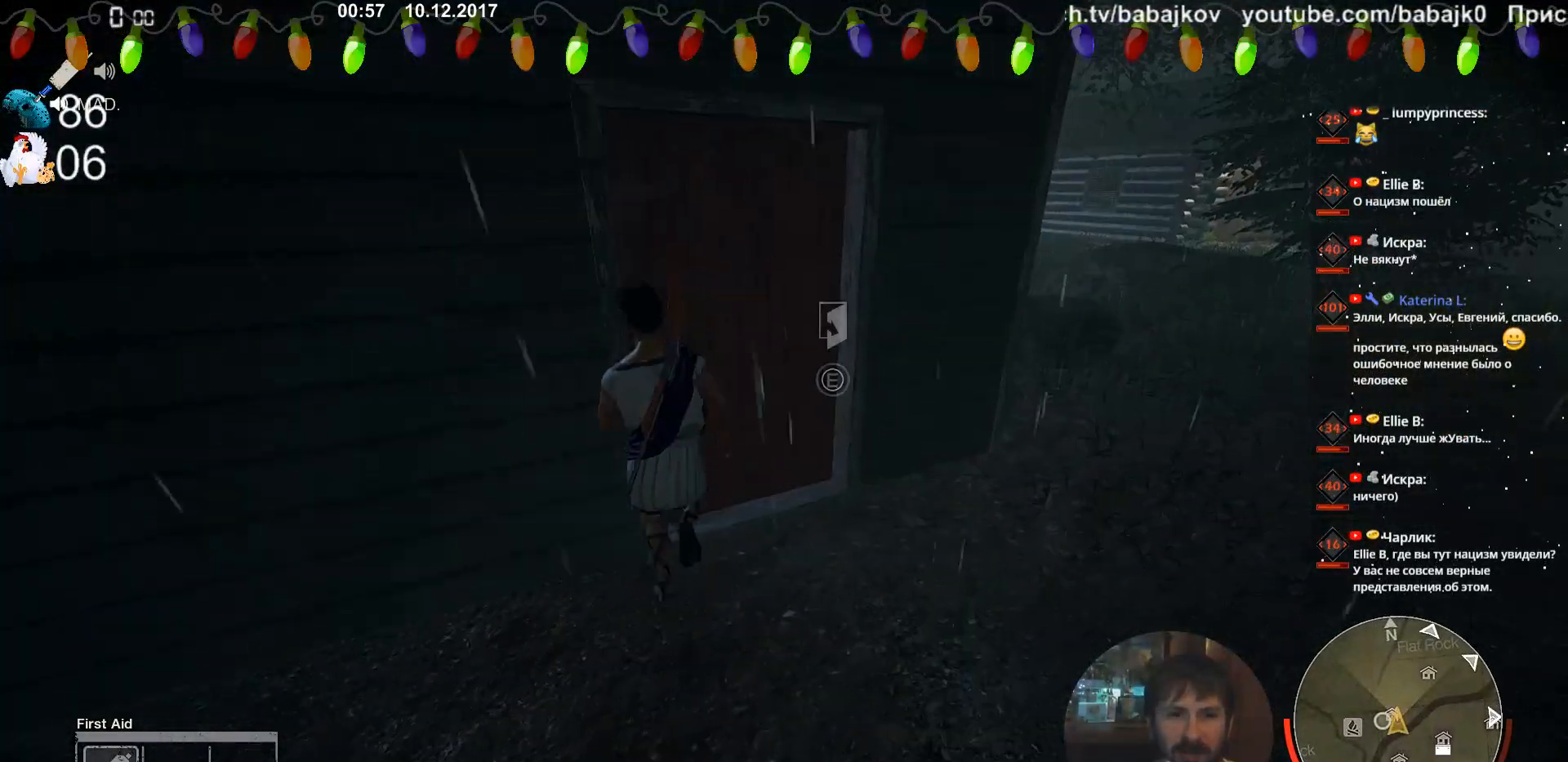
{"keys": [], "mouse": [], "events": [[20, "shift", "up"], [60, "w", "up"], [120, "e", "down"], [200, "e", "up"]]}
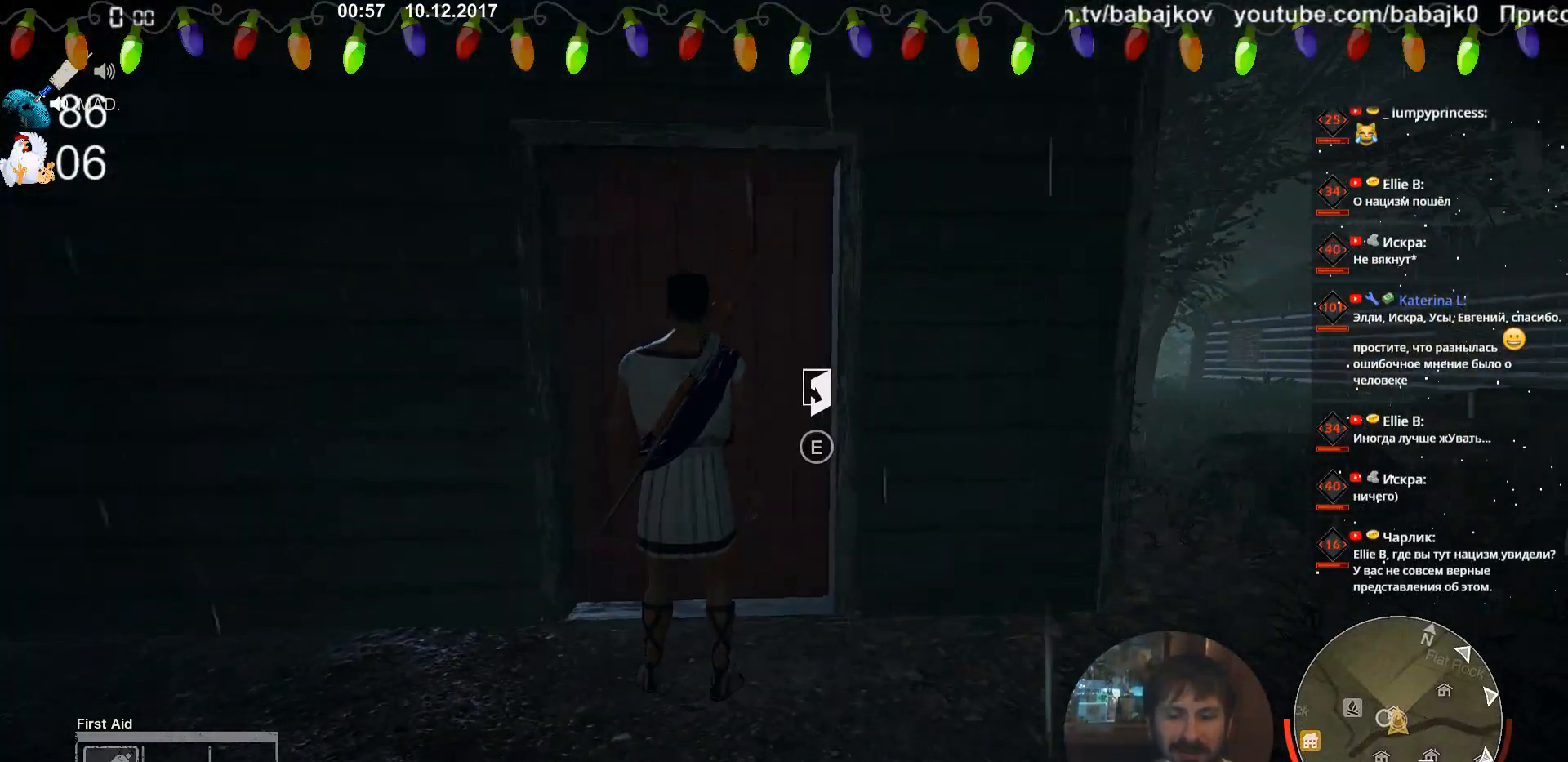
{"keys": ["w"], "mouse": [], "events": [[300, "w", "down"]]}
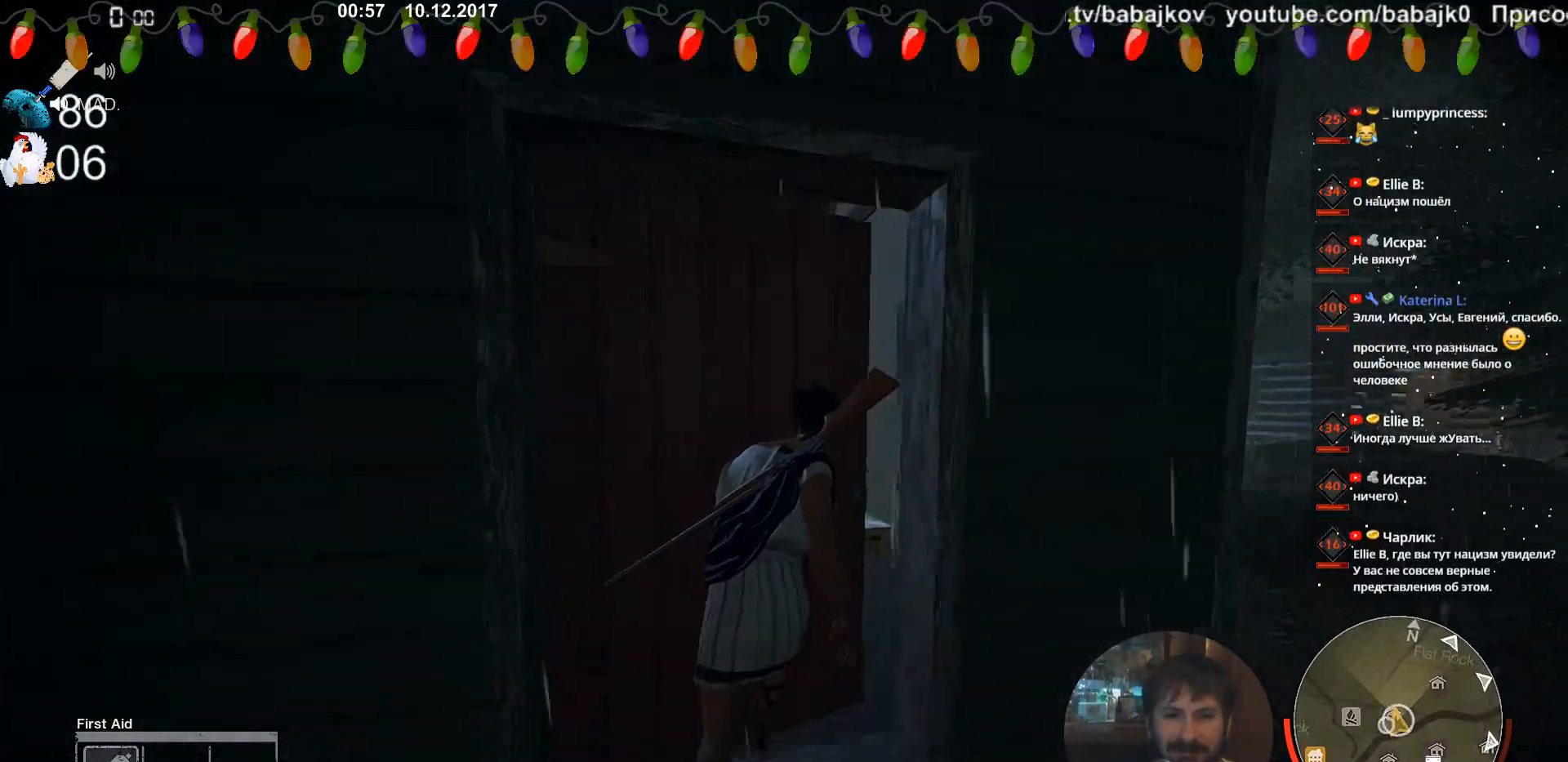
{"keys": ["shift", "w"], "mouse": [], "events": [[320, "shift", "down"]]}
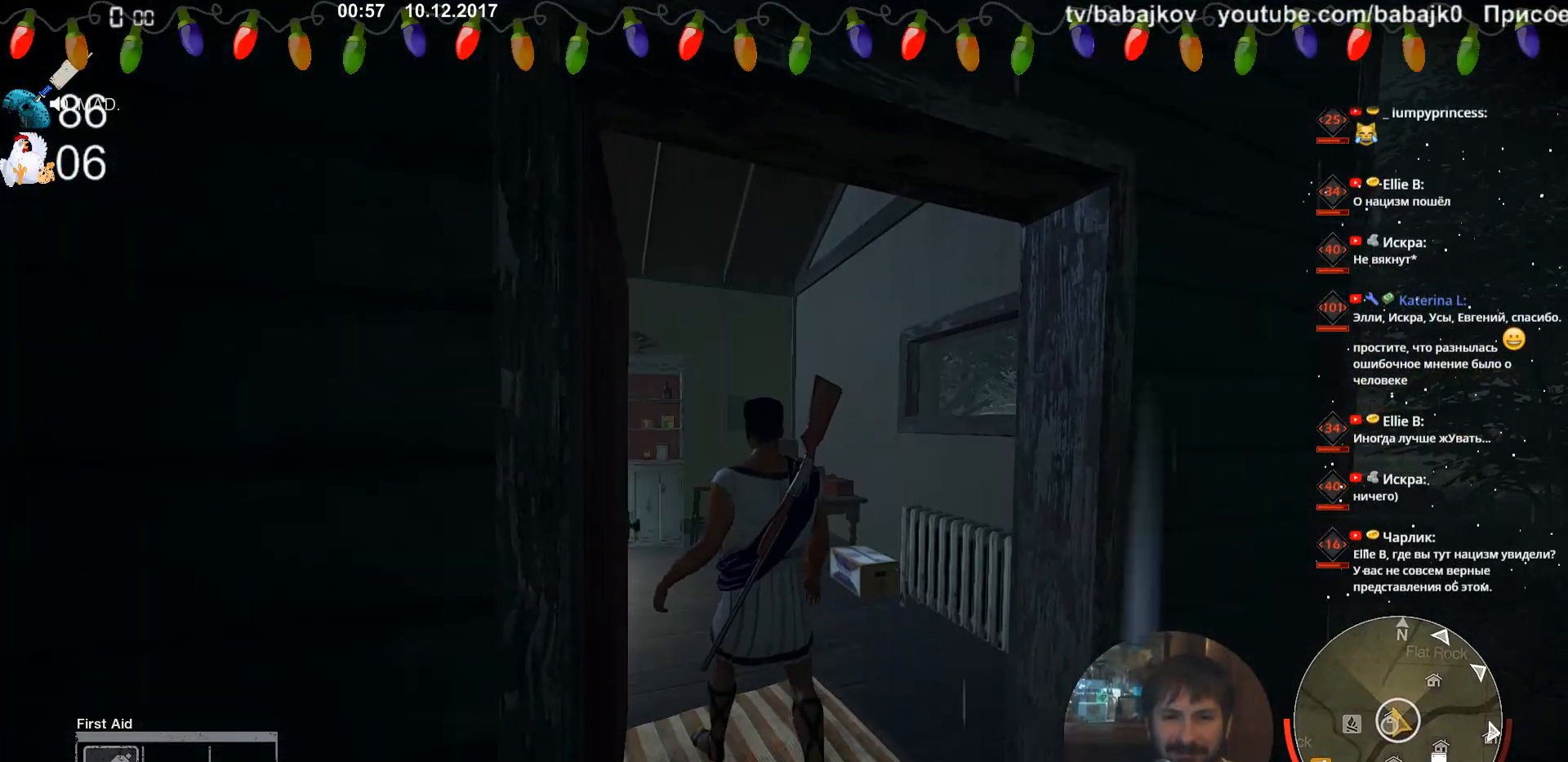
{"keys": ["shift", "w"], "mouse": [], "events": []}
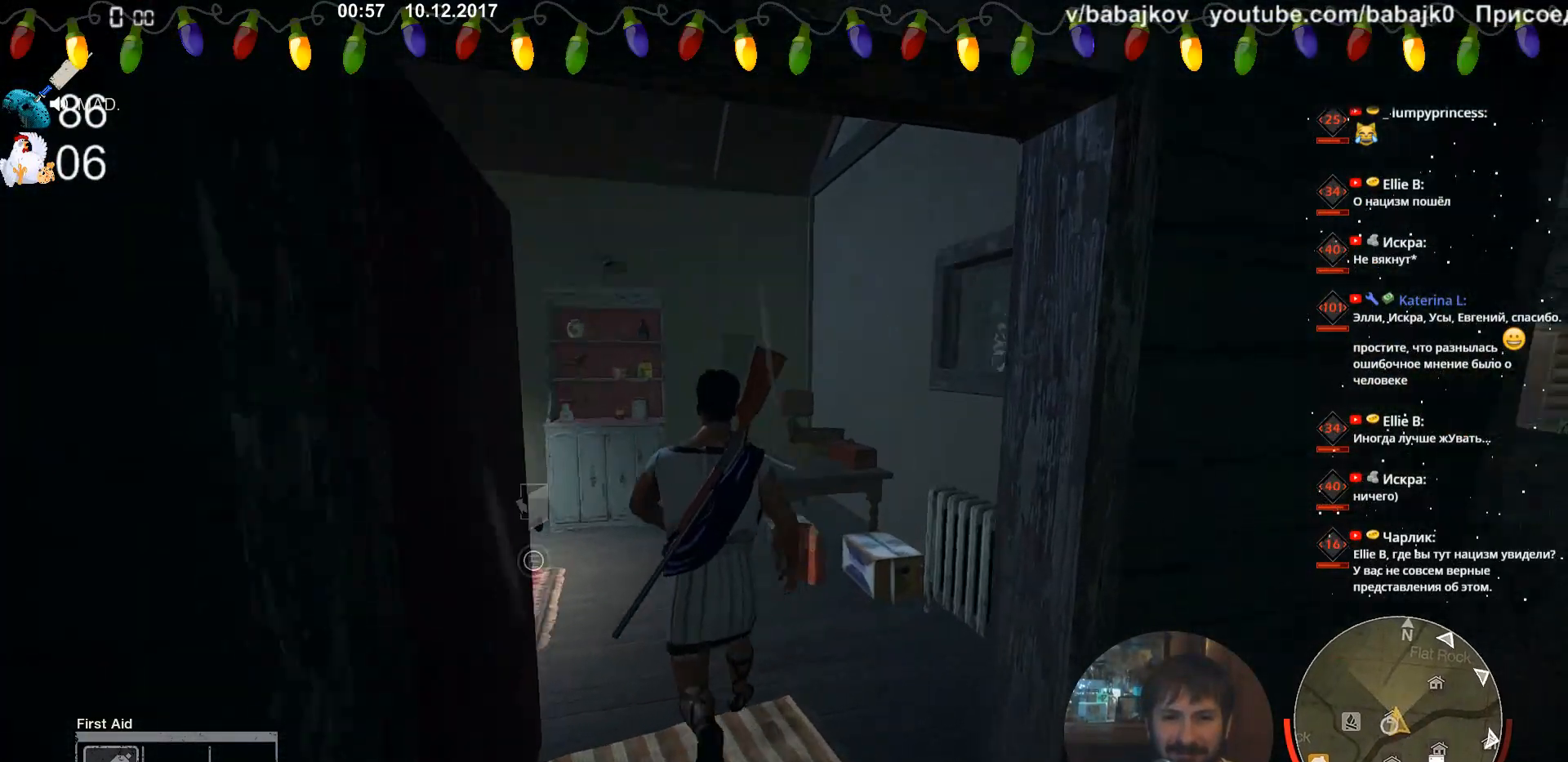
{"keys": [], "mouse": [], "events": [[380, "shift", "up"], [380, "w", "up"]]}
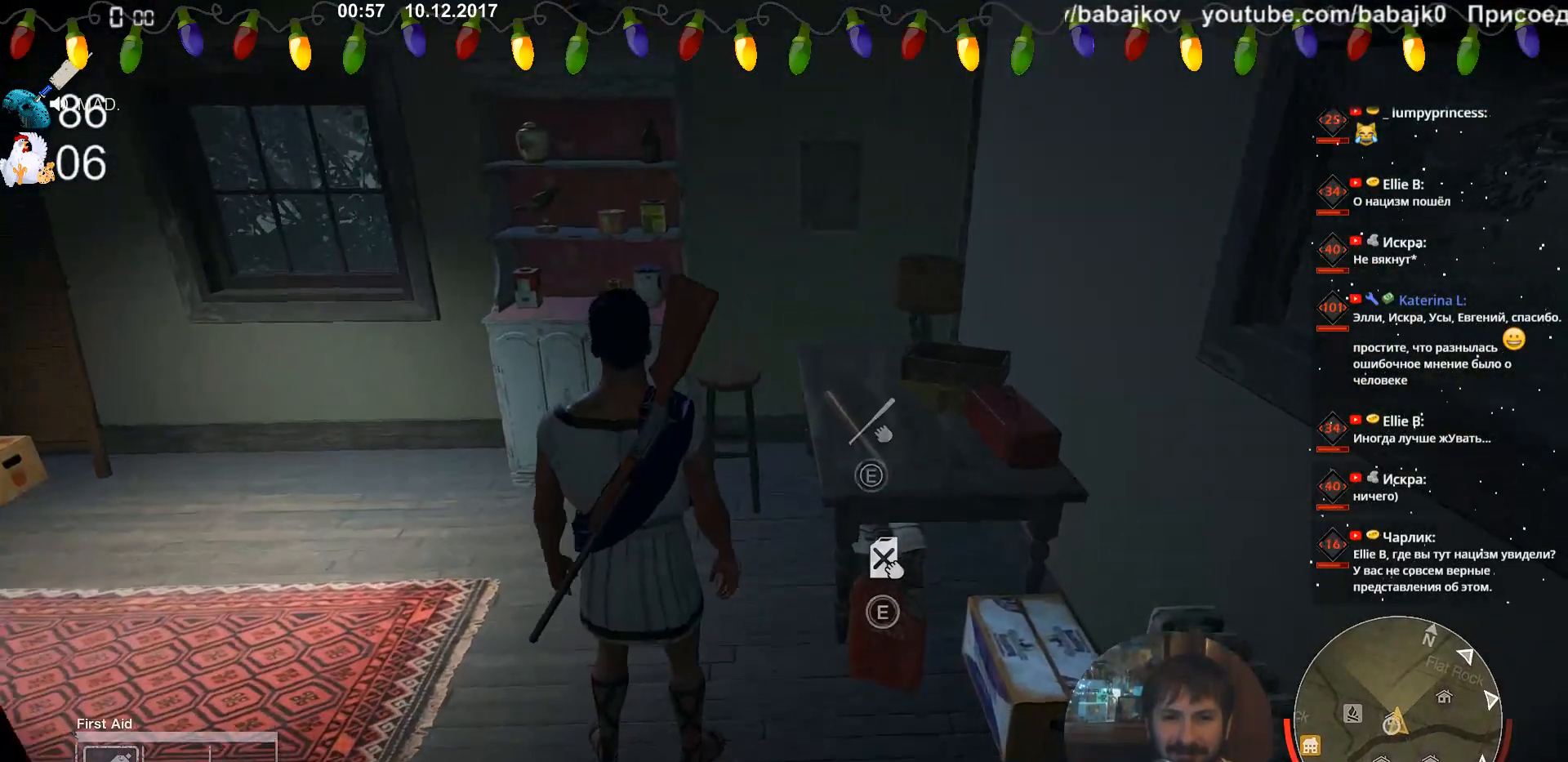
{"keys": ["w"], "mouse": [], "events": [[440, "w", "down"]]}
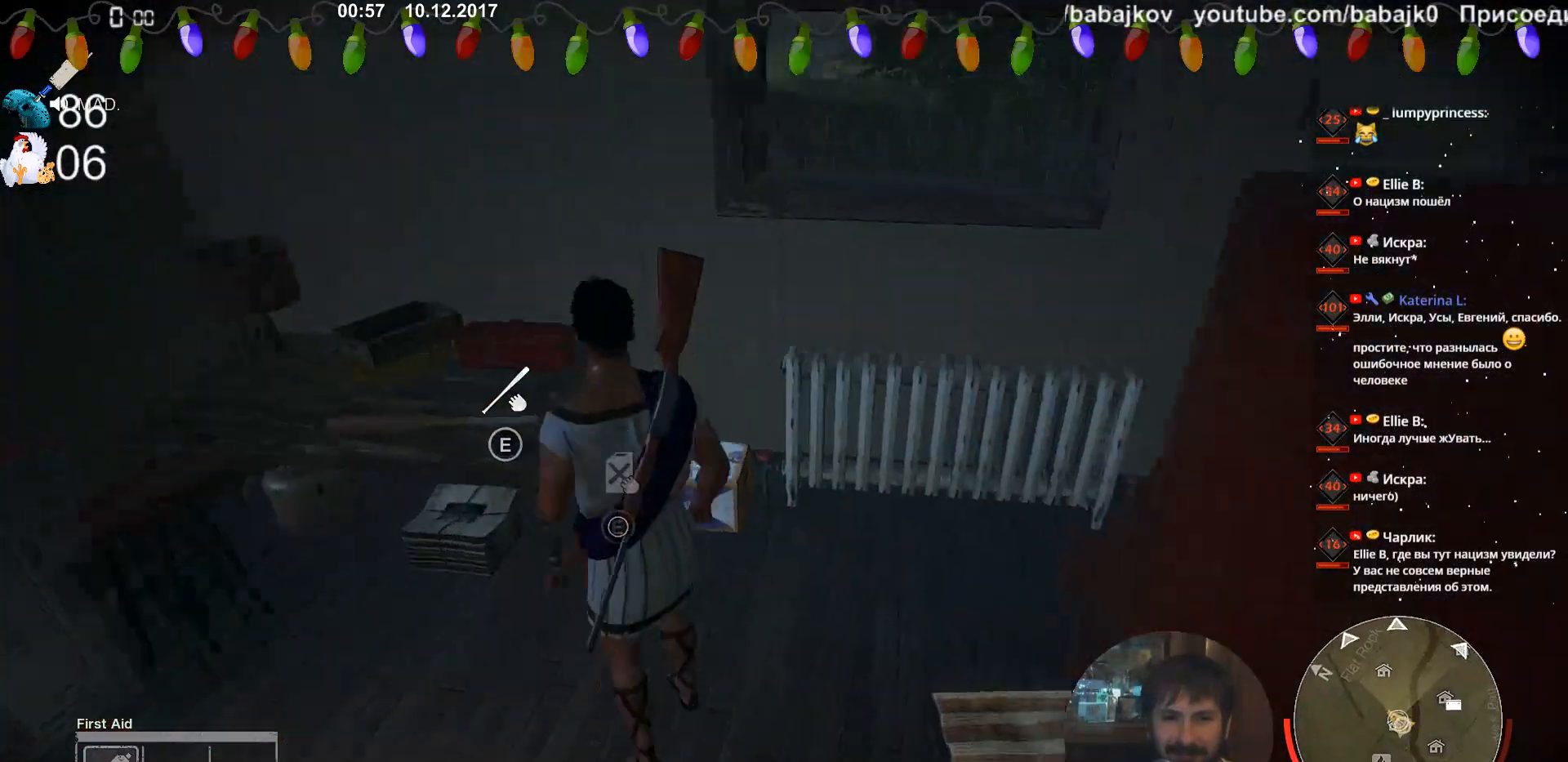
{"keys": [], "mouse": [], "events": [[160, "w", "up"], [200, "e", "down"], [300, "e", "up"]]}
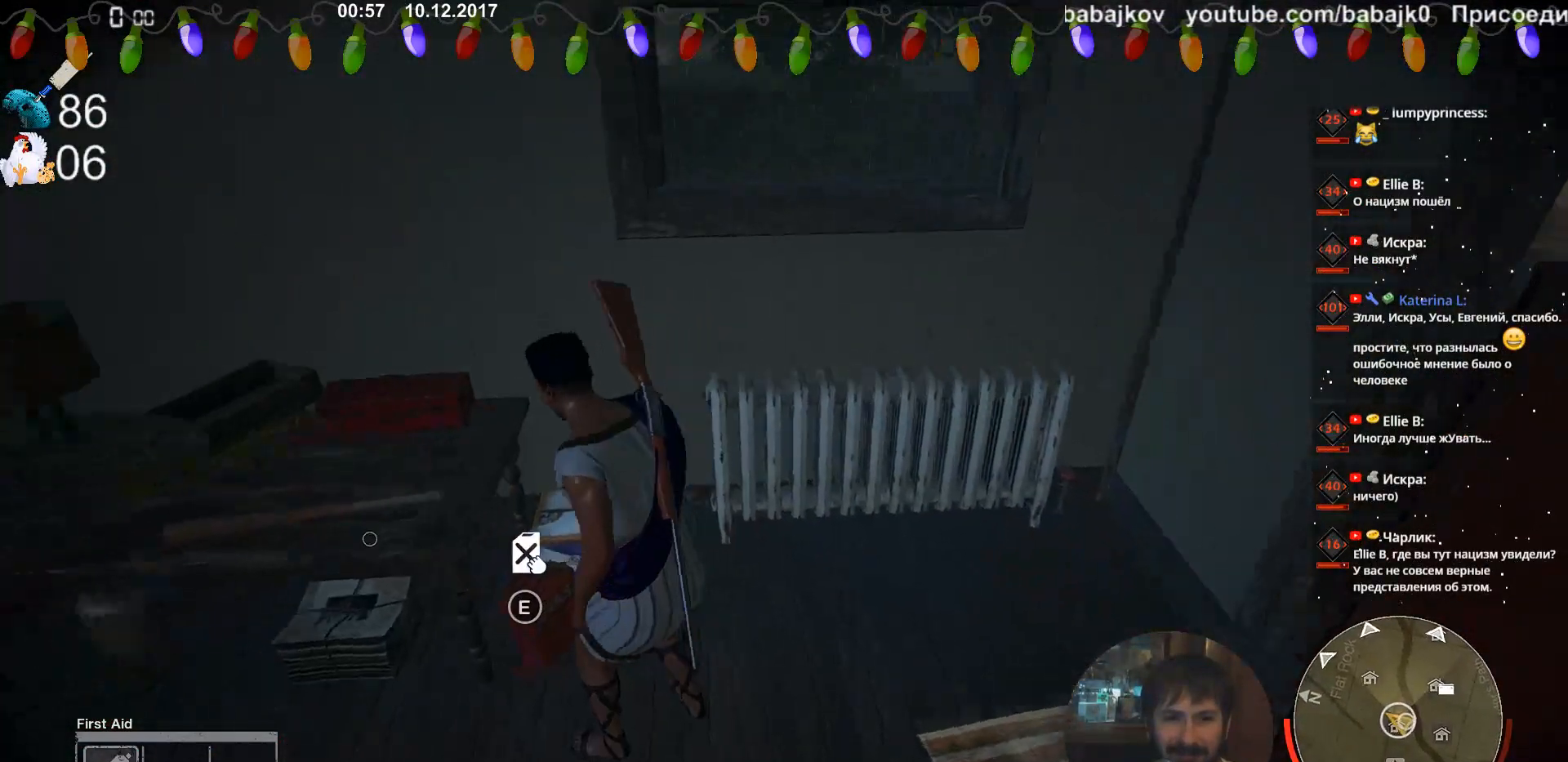
{"keys": ["w"], "mouse": [], "events": [[420, "w", "down"]]}
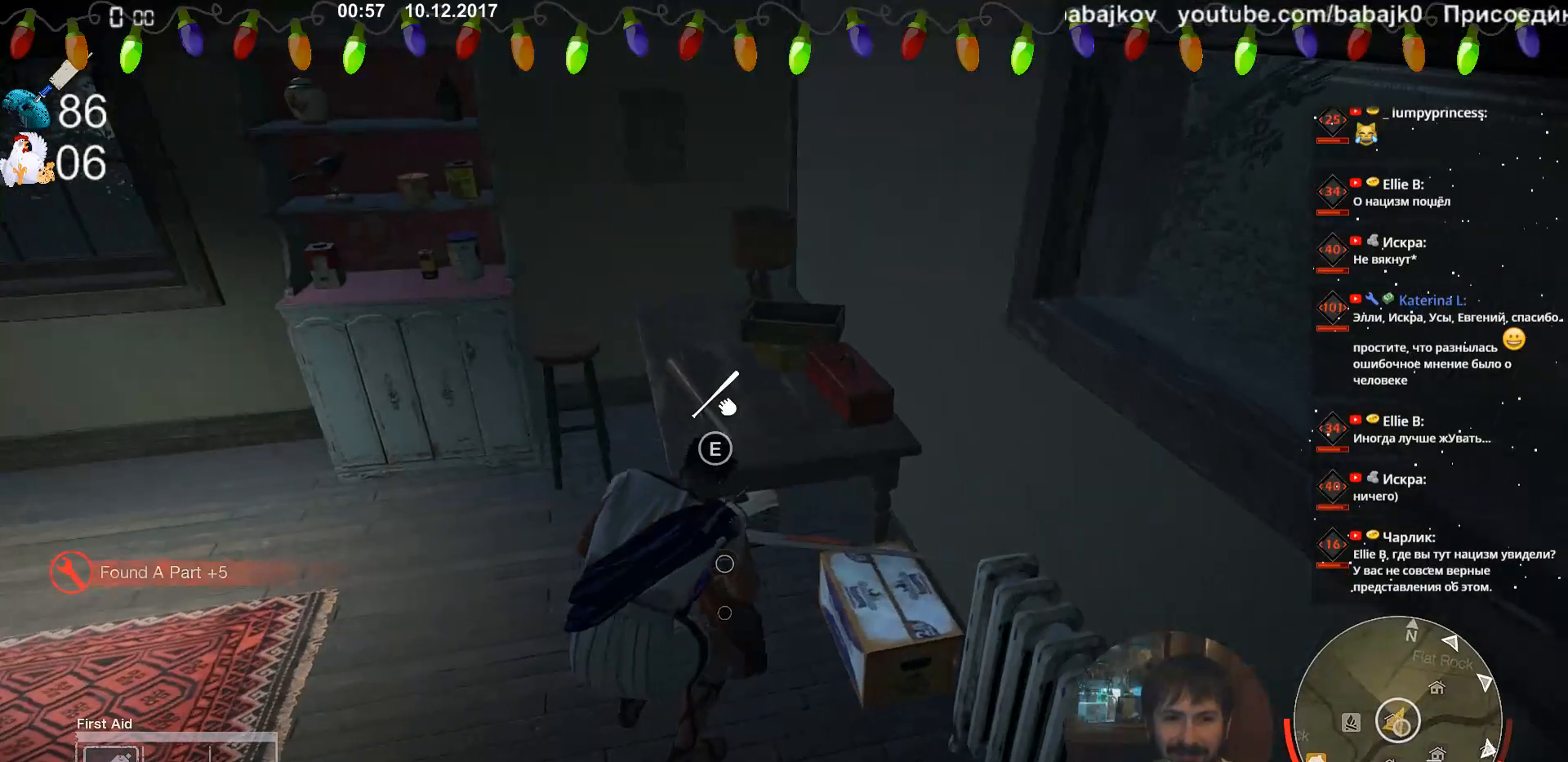
{"keys": [], "mouse": [], "events": [[280, "w", "up"]]}
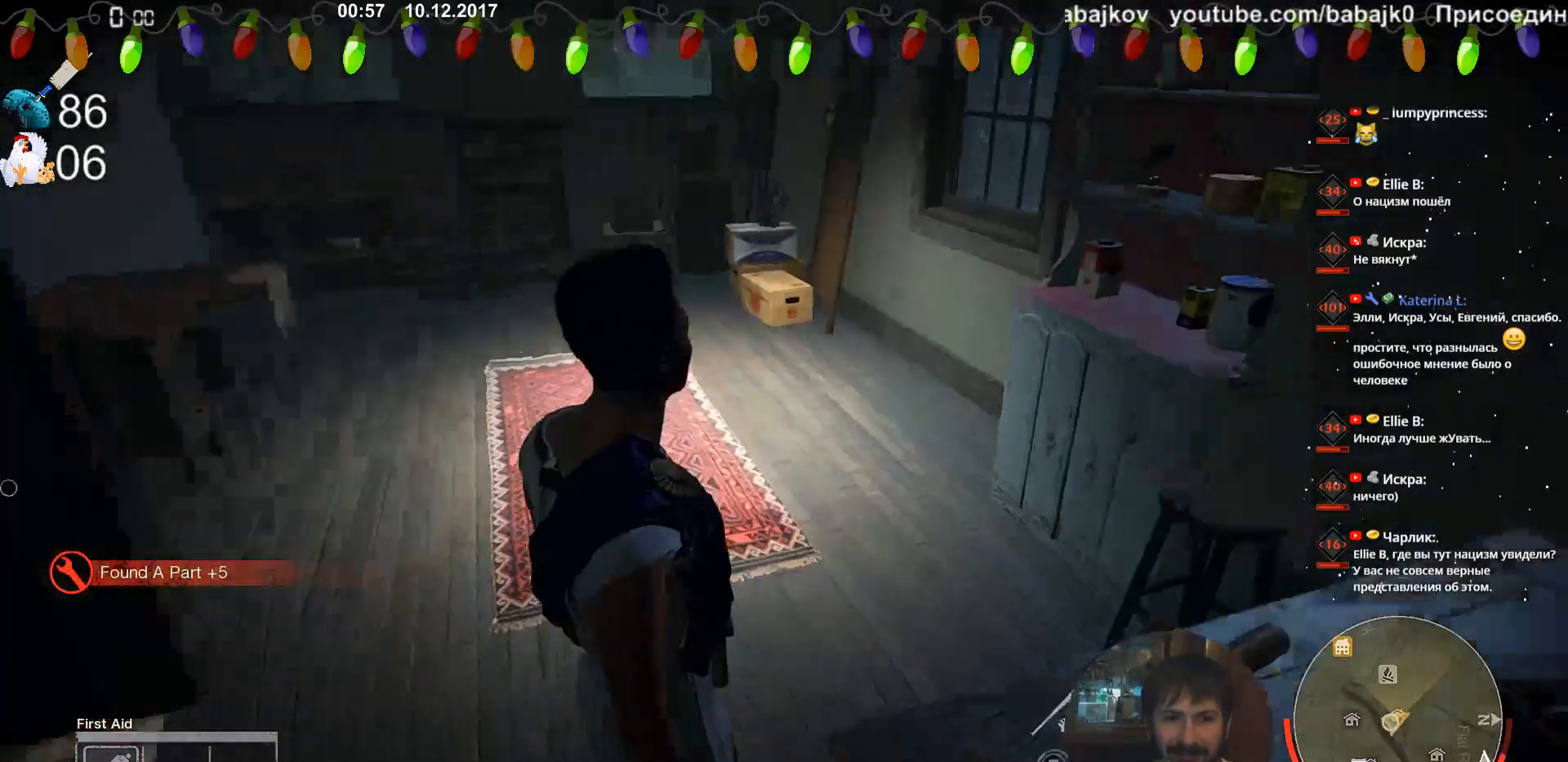
{"keys": [], "mouse": [], "events": [[60, "e", "down"], [160, "e", "up"]]}
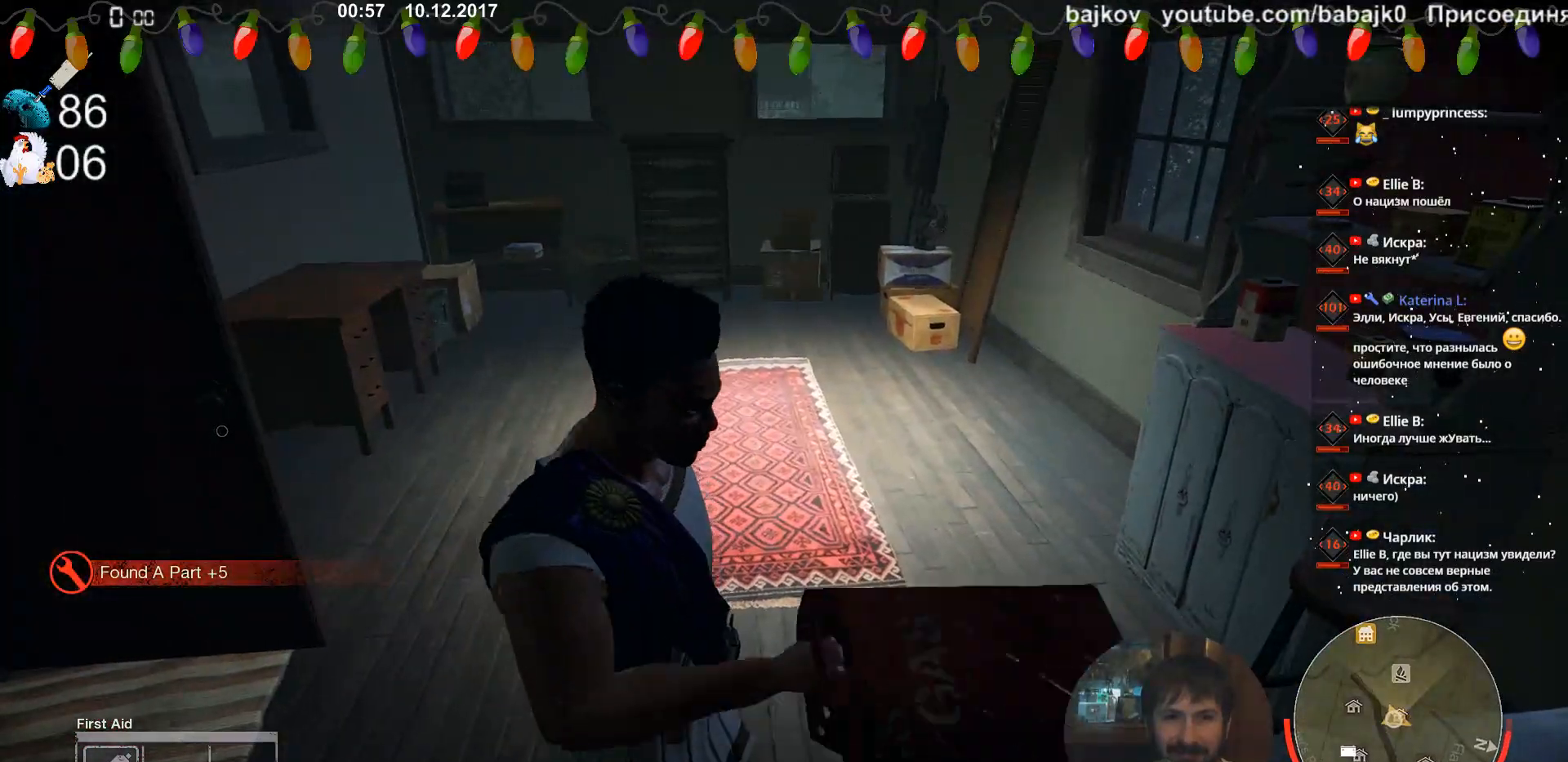
{"keys": ["shift", "w"], "mouse": [], "events": [[360, "w", "down"], [500, "shift", "down"]]}
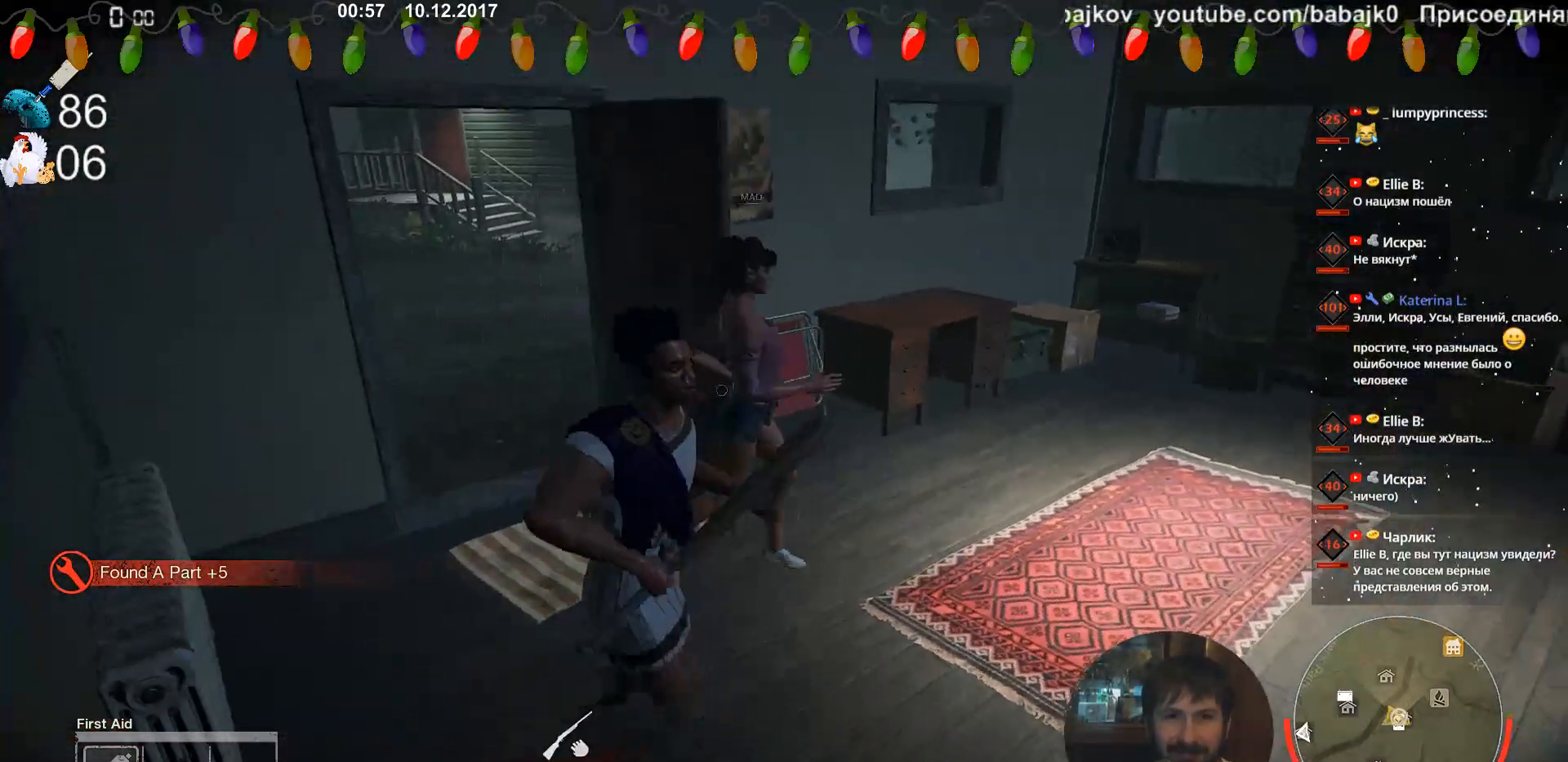
{"keys": ["d", "shift", "w"], "mouse": [], "events": [[40, "d", "down"]]}
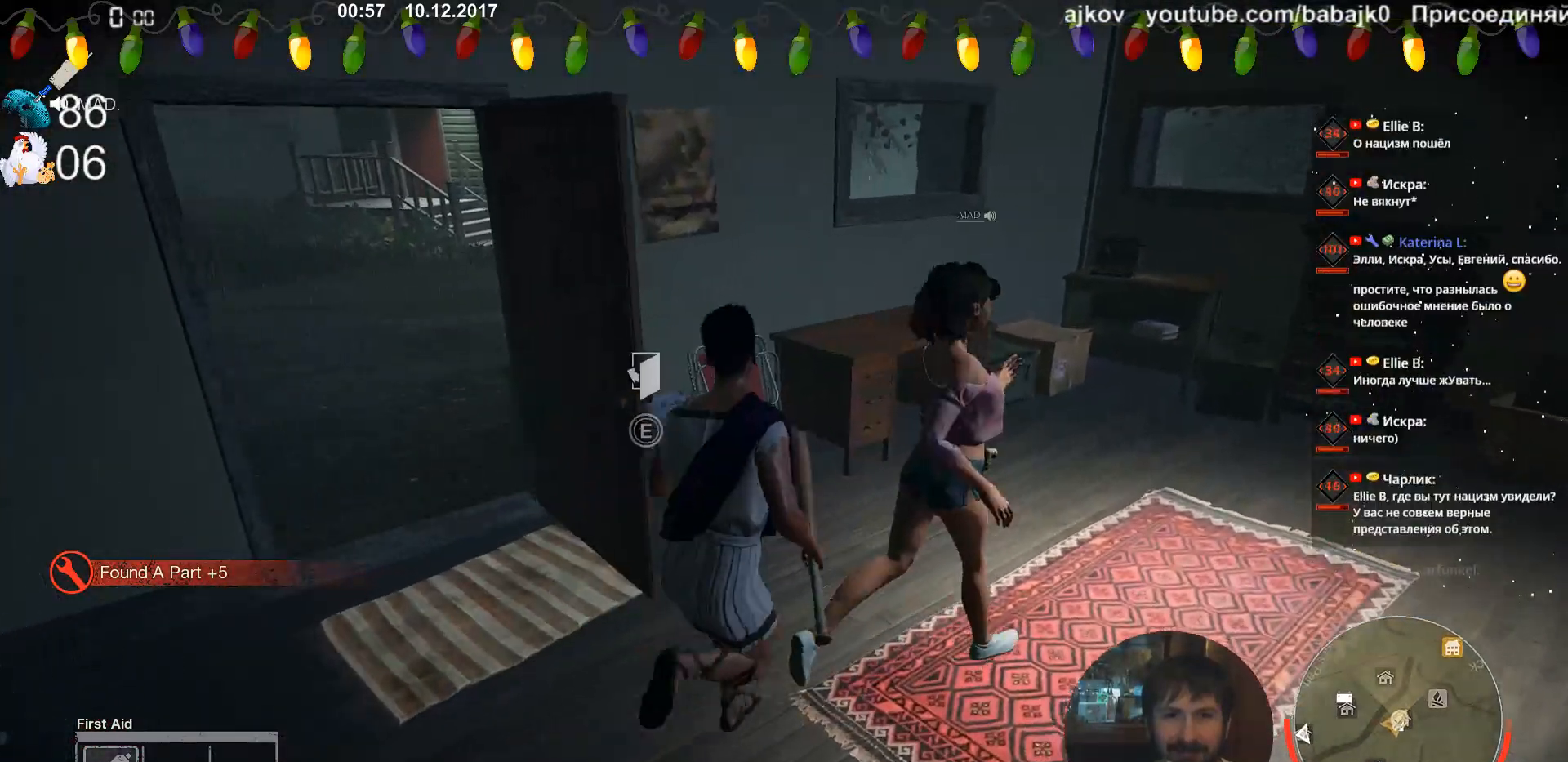
{"keys": ["shift", "w"], "mouse": [], "events": [[400, "d", "up"]]}
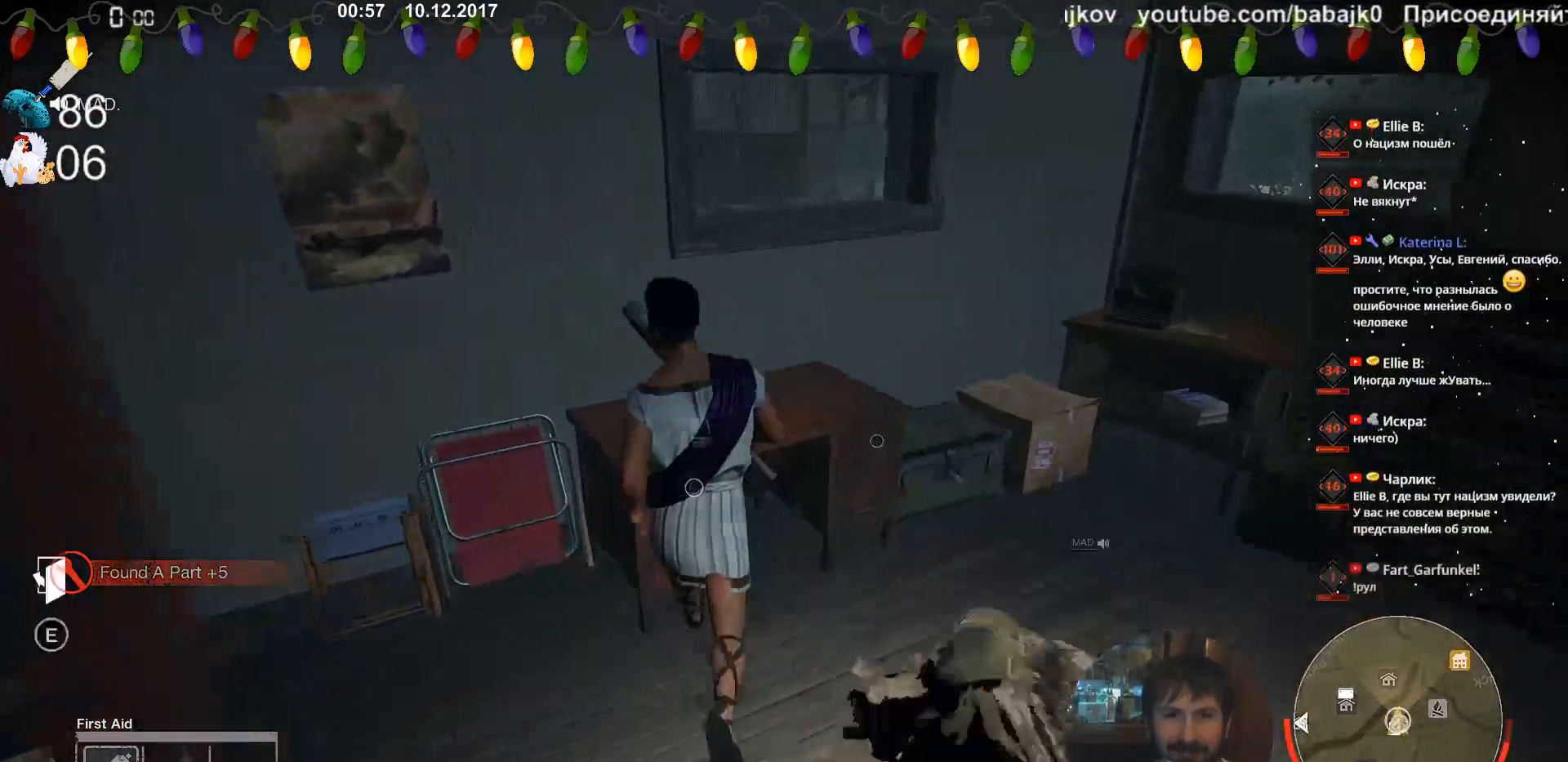
{"keys": [], "mouse": [], "events": [[20, "shift", "up"], [20, "w", "up"], [80, "e", "down"], [160, "e", "up"], [200, "e", "down"], [300, "e", "up"]]}
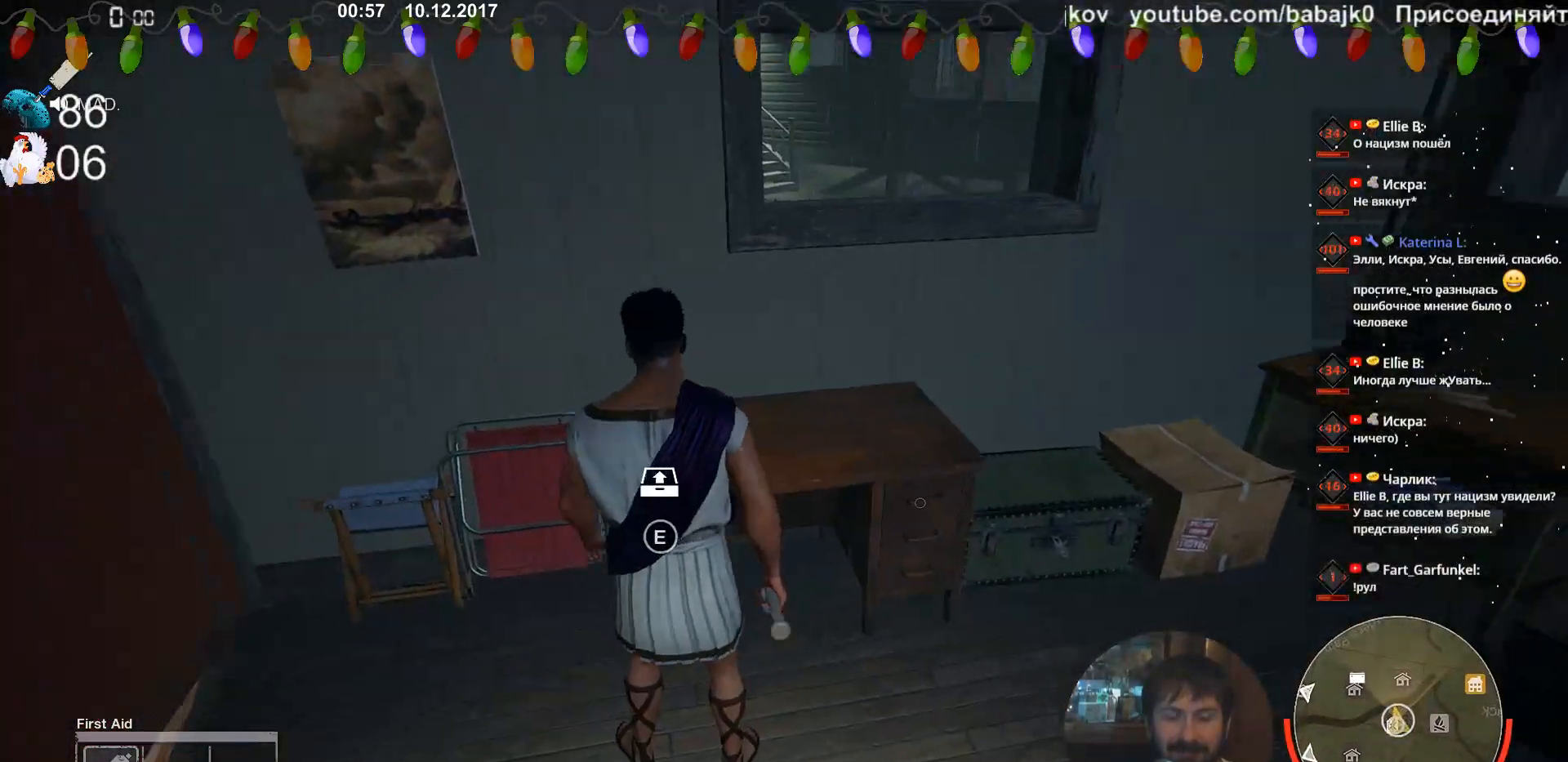
{"keys": ["s"], "mouse": [], "events": [[460, "s", "down"]]}
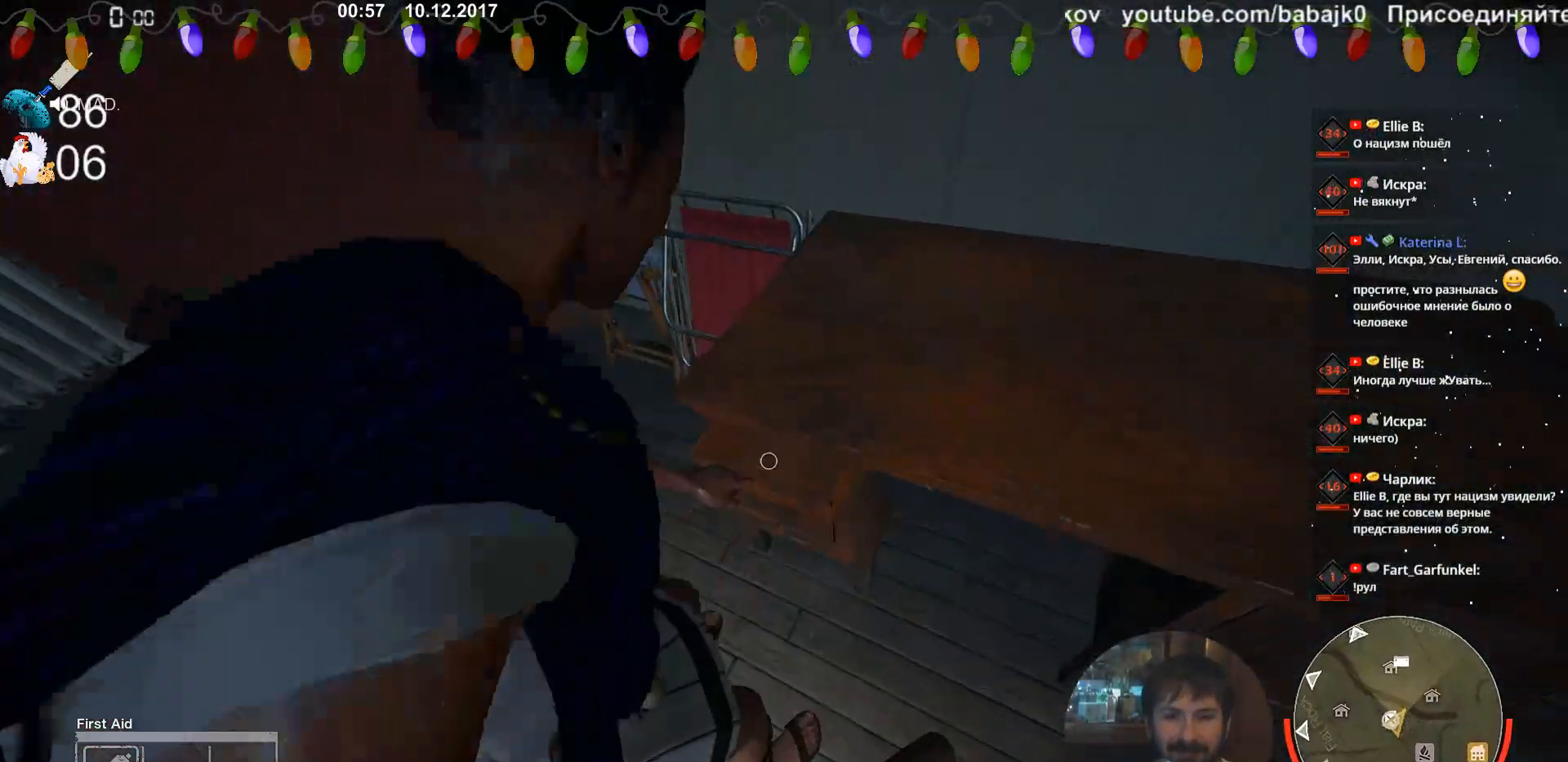
{"keys": ["d", "s", "shift"], "mouse": [], "events": [[280, "shift", "down"], [480, "d", "down"]]}
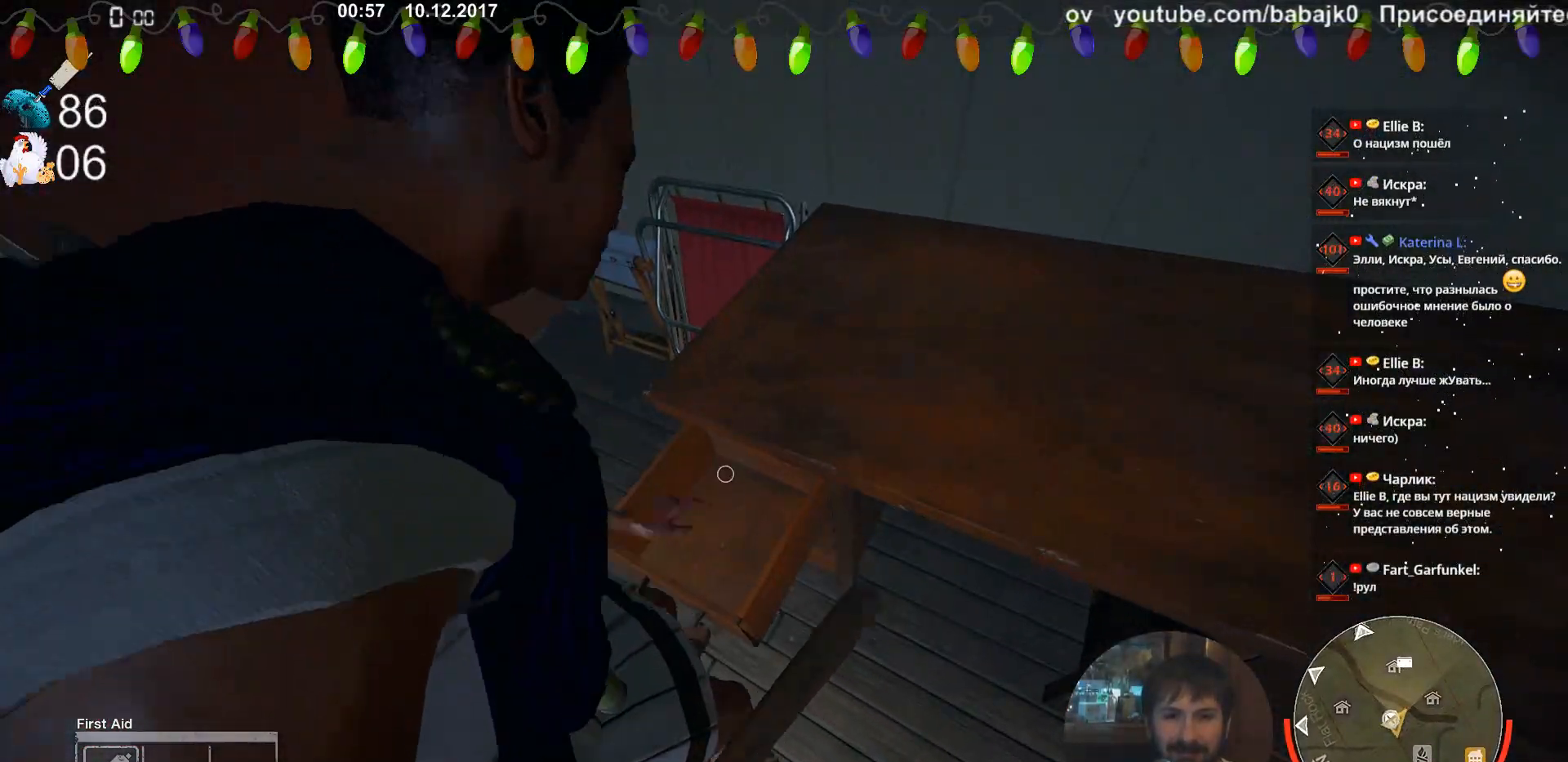
{"keys": ["e"], "mouse": [], "events": [[160, "s", "up"], [260, "w", "down"], [360, "d", "up"], [400, "e", "down"], [400, "shift", "up"], [460, "w", "up"]]}
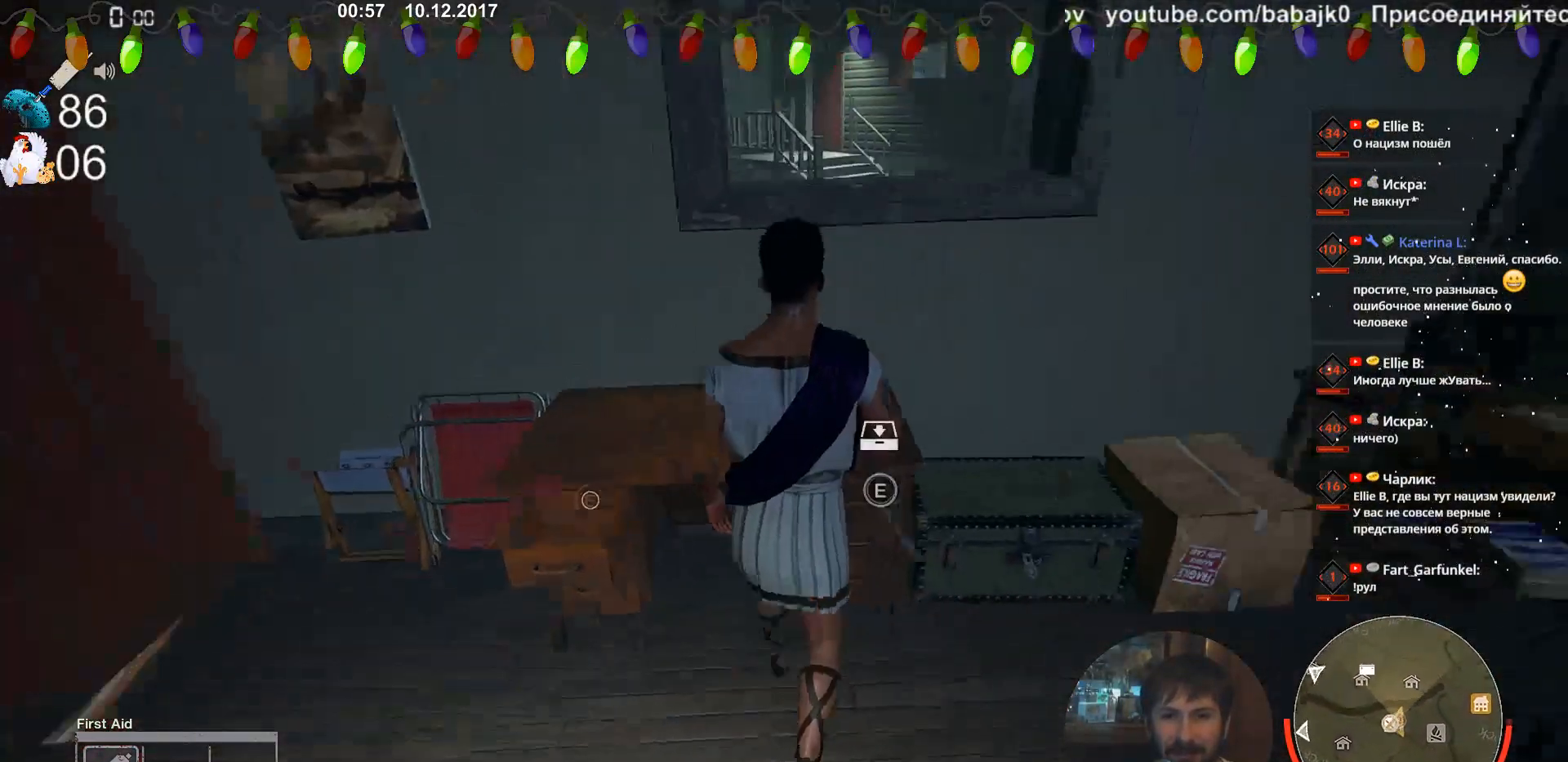
{"keys": [], "mouse": [], "events": [[40, "e", "up"]]}
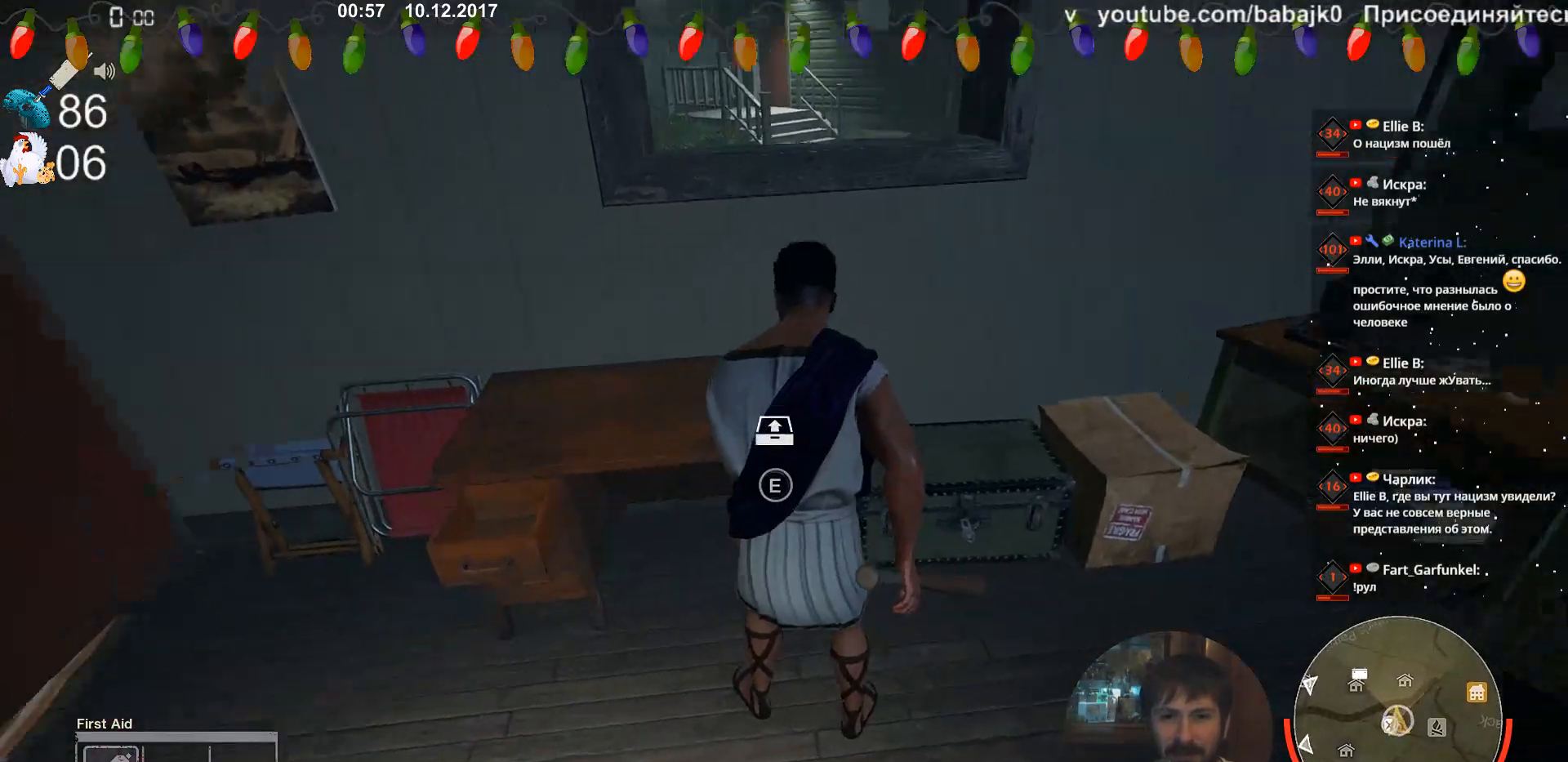
{"keys": ["s"], "mouse": [], "events": [[280, "s", "down"]]}
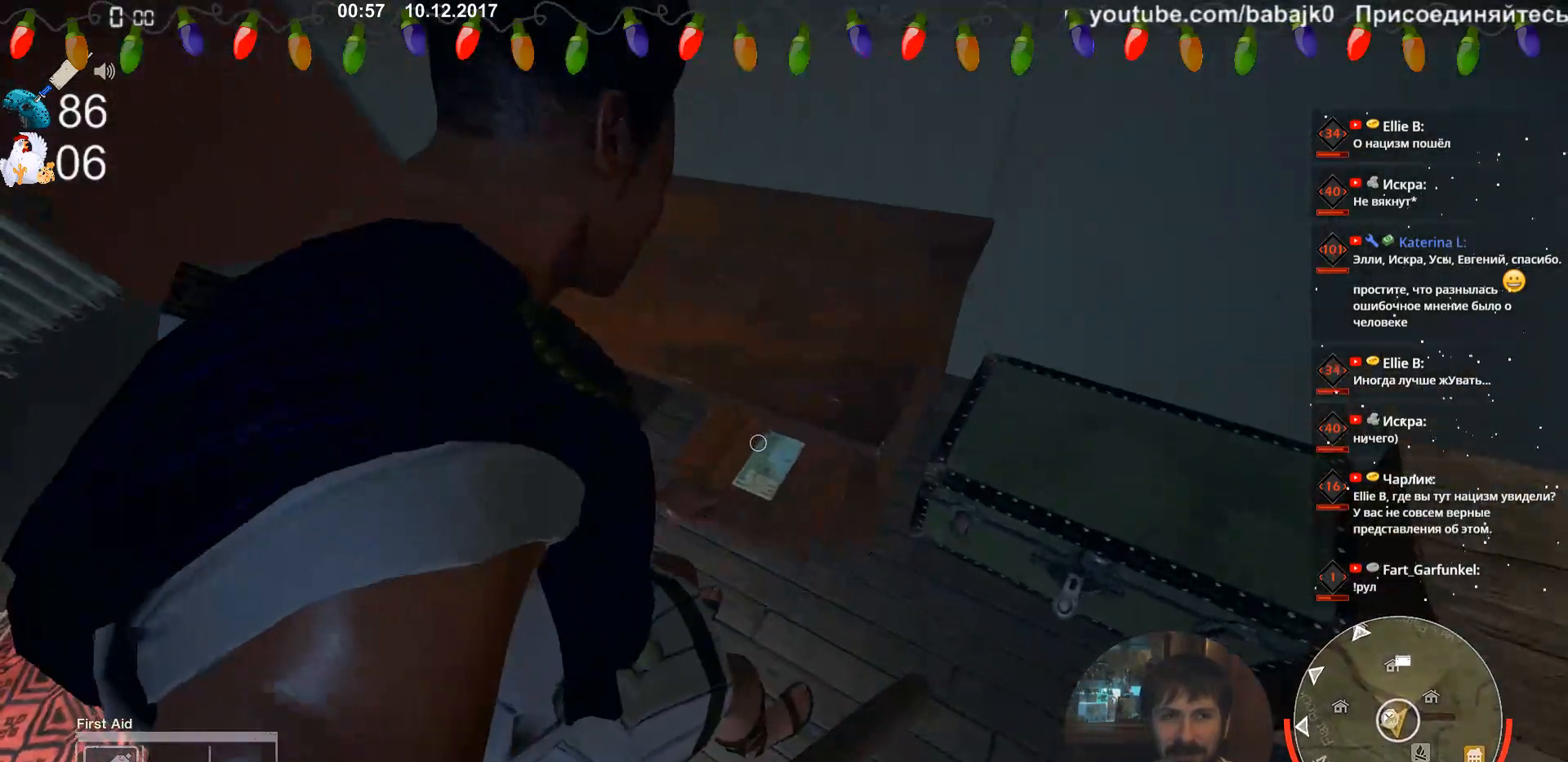
{"keys": ["d", "s", "shift"], "mouse": [], "events": [[20, "shift", "down"], [400, "d", "down"]]}
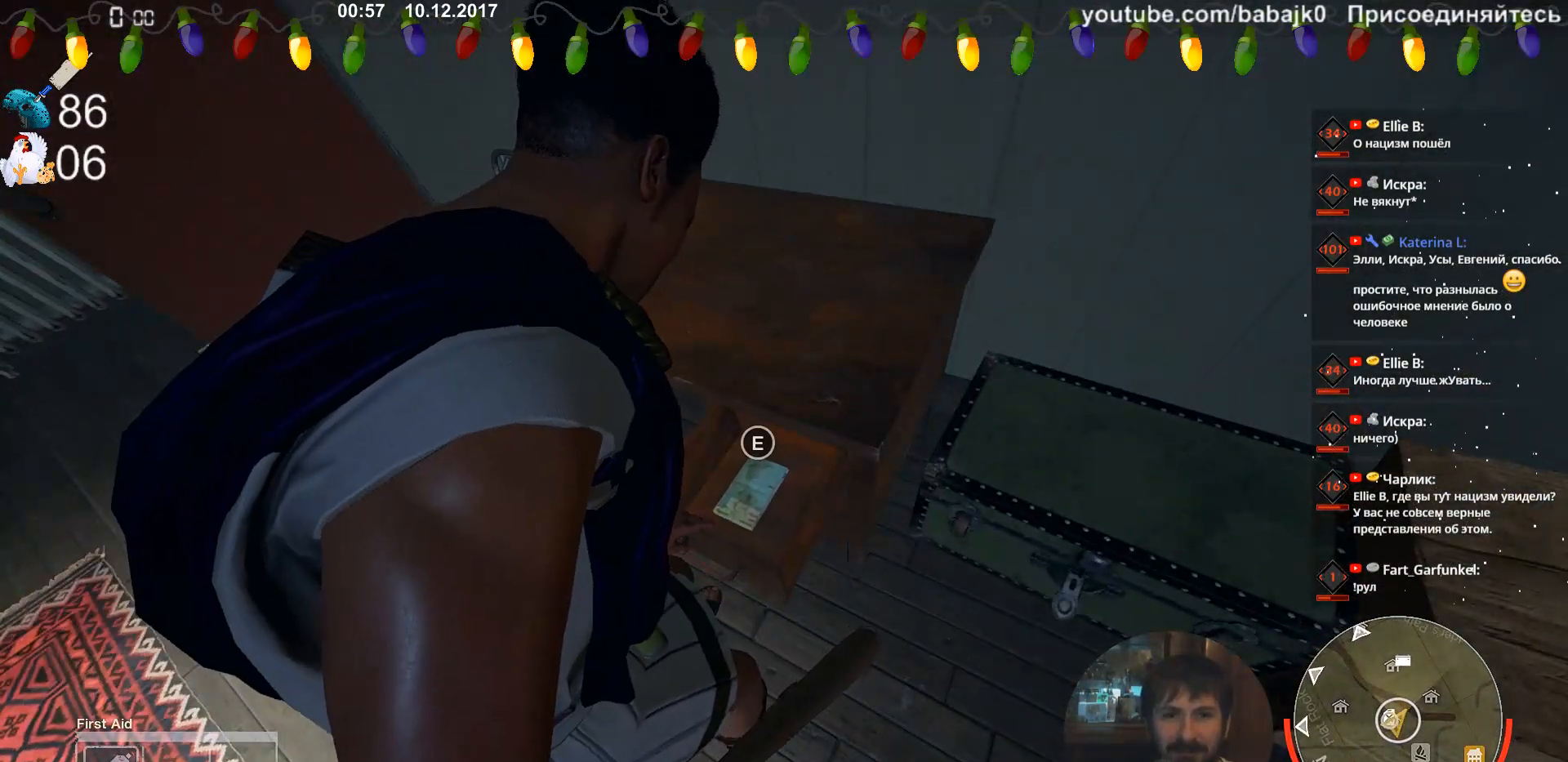
{"keys": ["d", "s", "shift"], "mouse": [], "events": []}
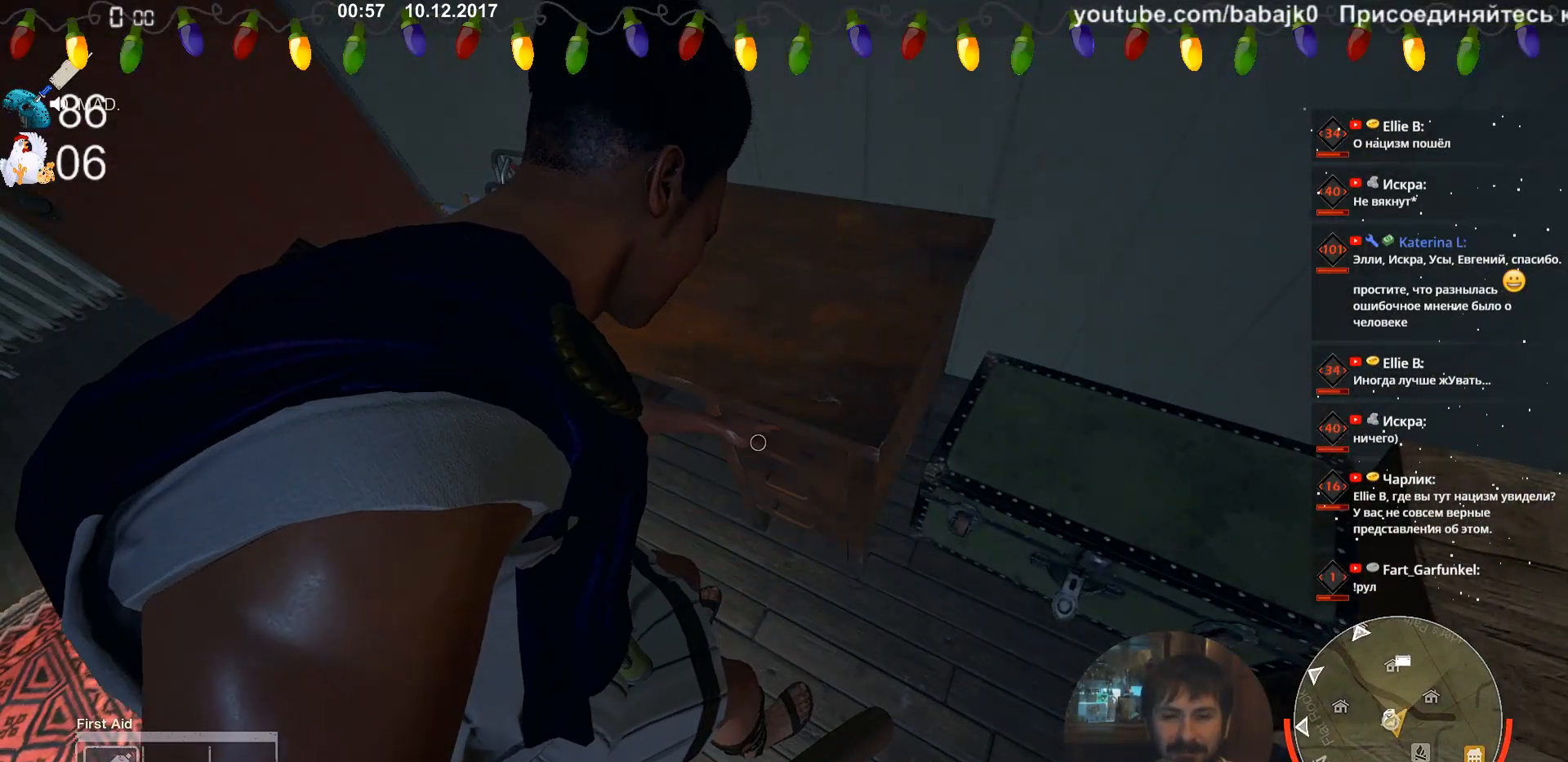
{"keys": ["d", "s", "shift"], "mouse": [], "events": []}
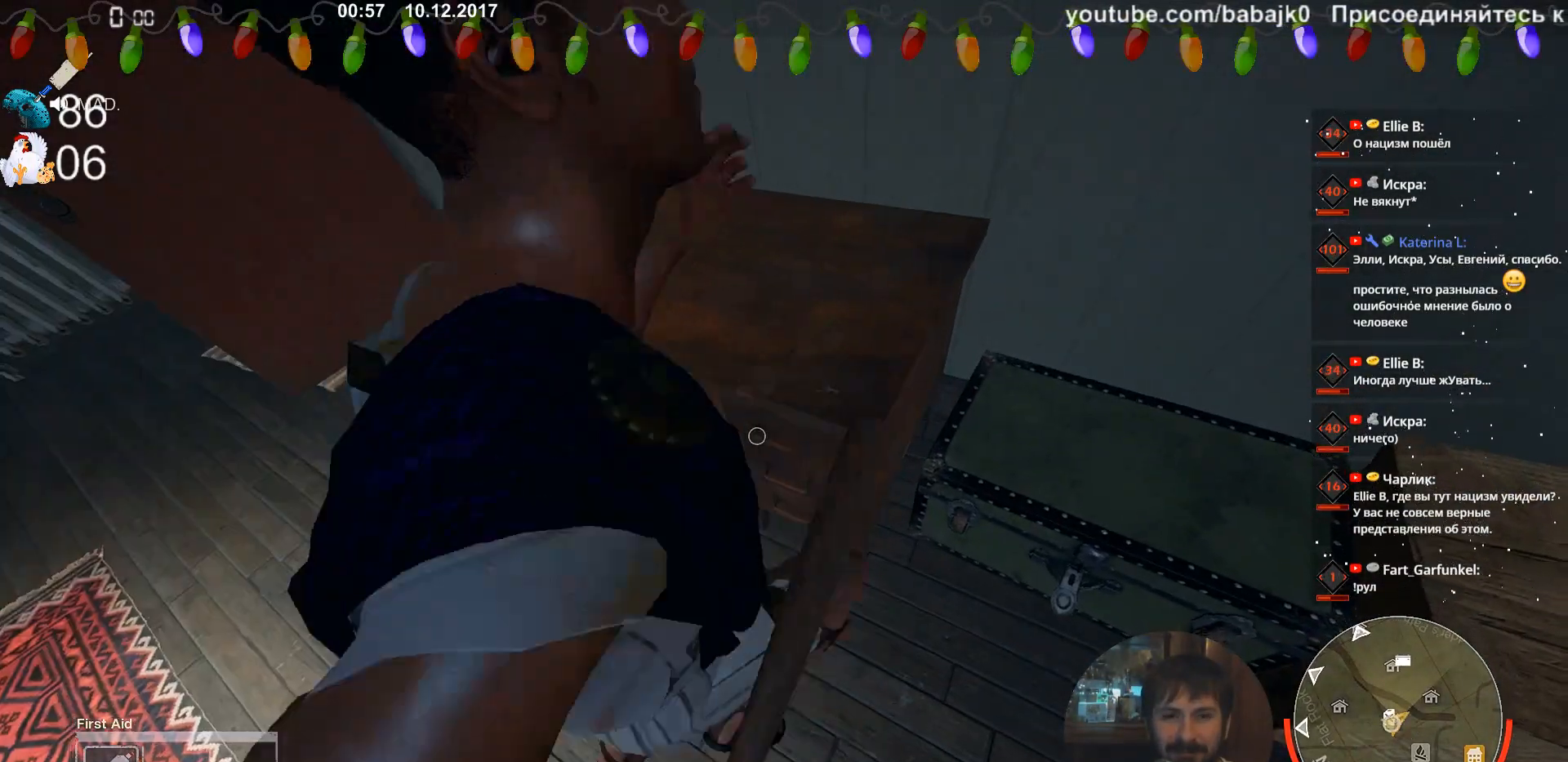
{"keys": ["e"], "mouse": [], "events": [[20, "s", "up"], [200, "w", "down"], [440, "d", "up"], [500, "e", "down"], [500, "shift", "up"], [500, "w", "up"]]}
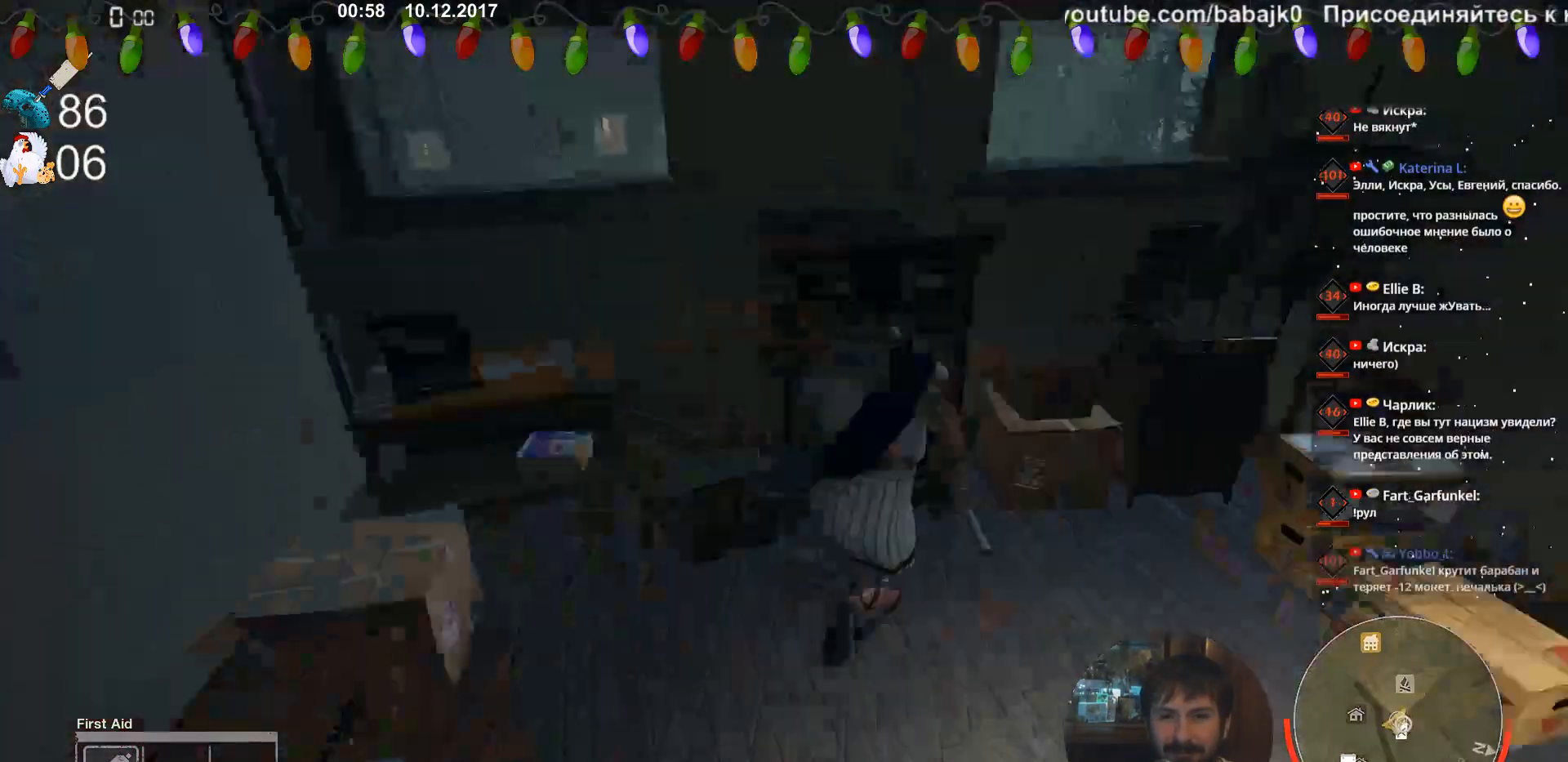
{"keys": [], "mouse": [], "events": [[120, "e", "up"]]}
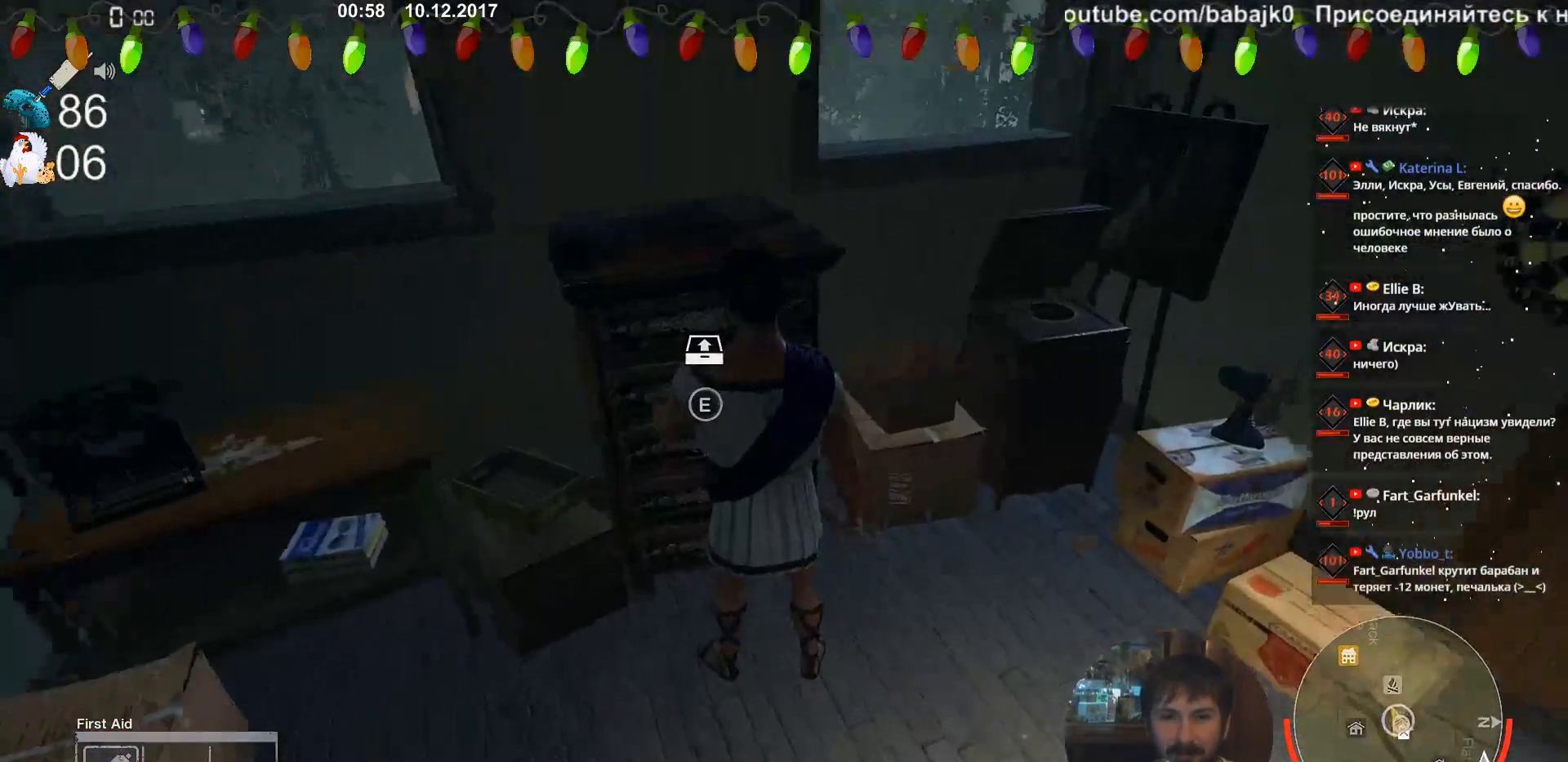
{"keys": ["s"], "mouse": [], "events": [[380, "s", "down"]]}